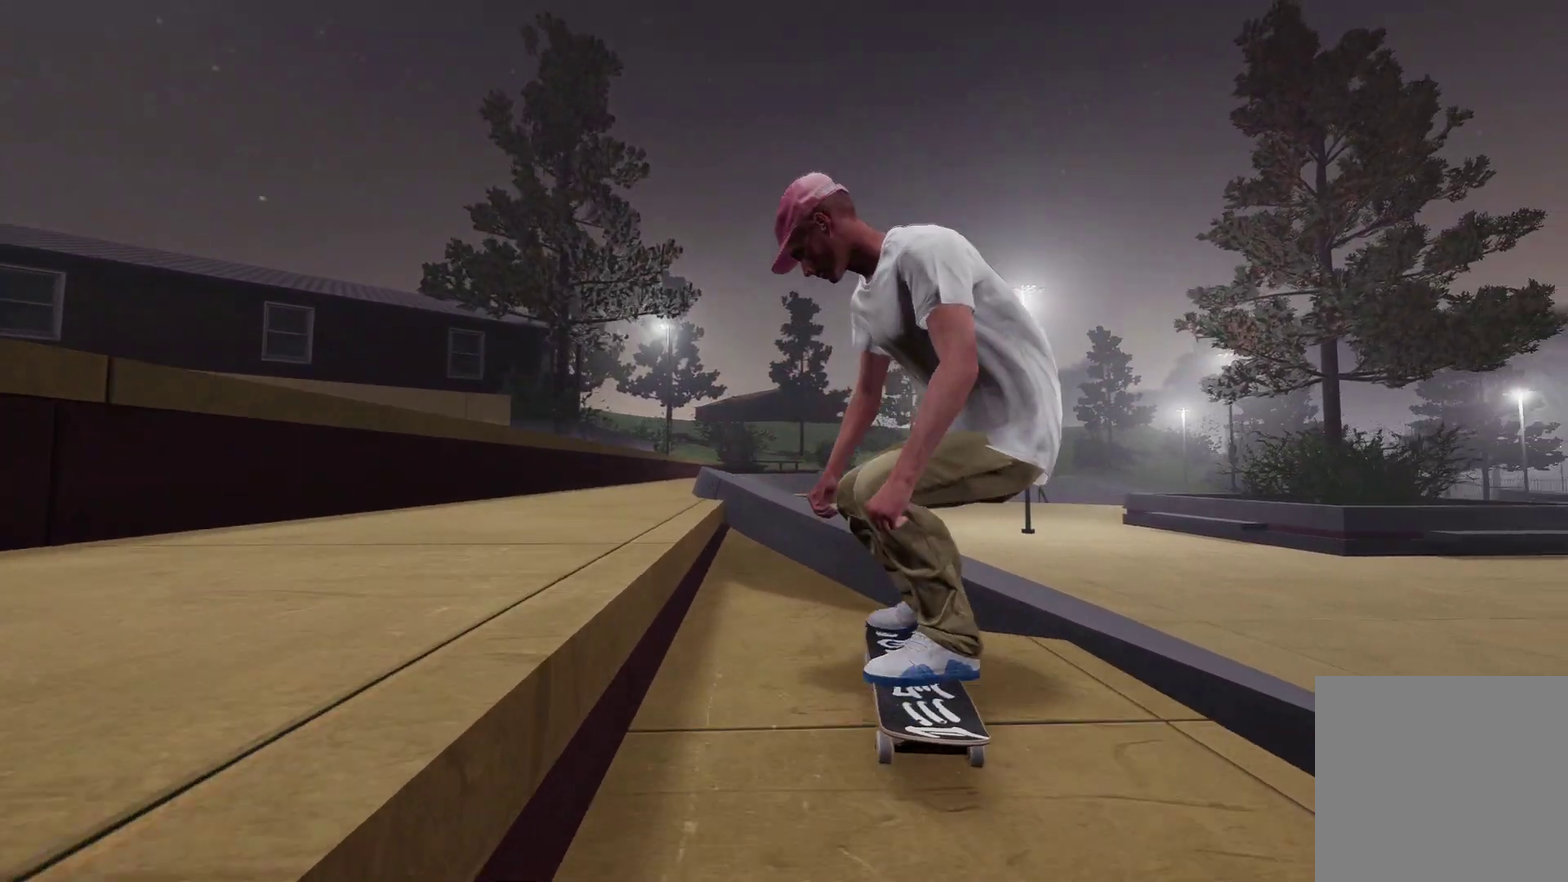
Gameplay with a controller (Xbox layout); each line is a JSON object with the inputs held at the frame after it (dt_ms = milliseconds from this image to that frame). "events" lists button and stick changes between this image and that frame as [ms after this image, input, new state], when the widget could be followed in between.
{"dt_ms": 500, "buttons": [], "left_stick": "center", "right_stick": "center", "events": [[450, "L2", "up"]]}
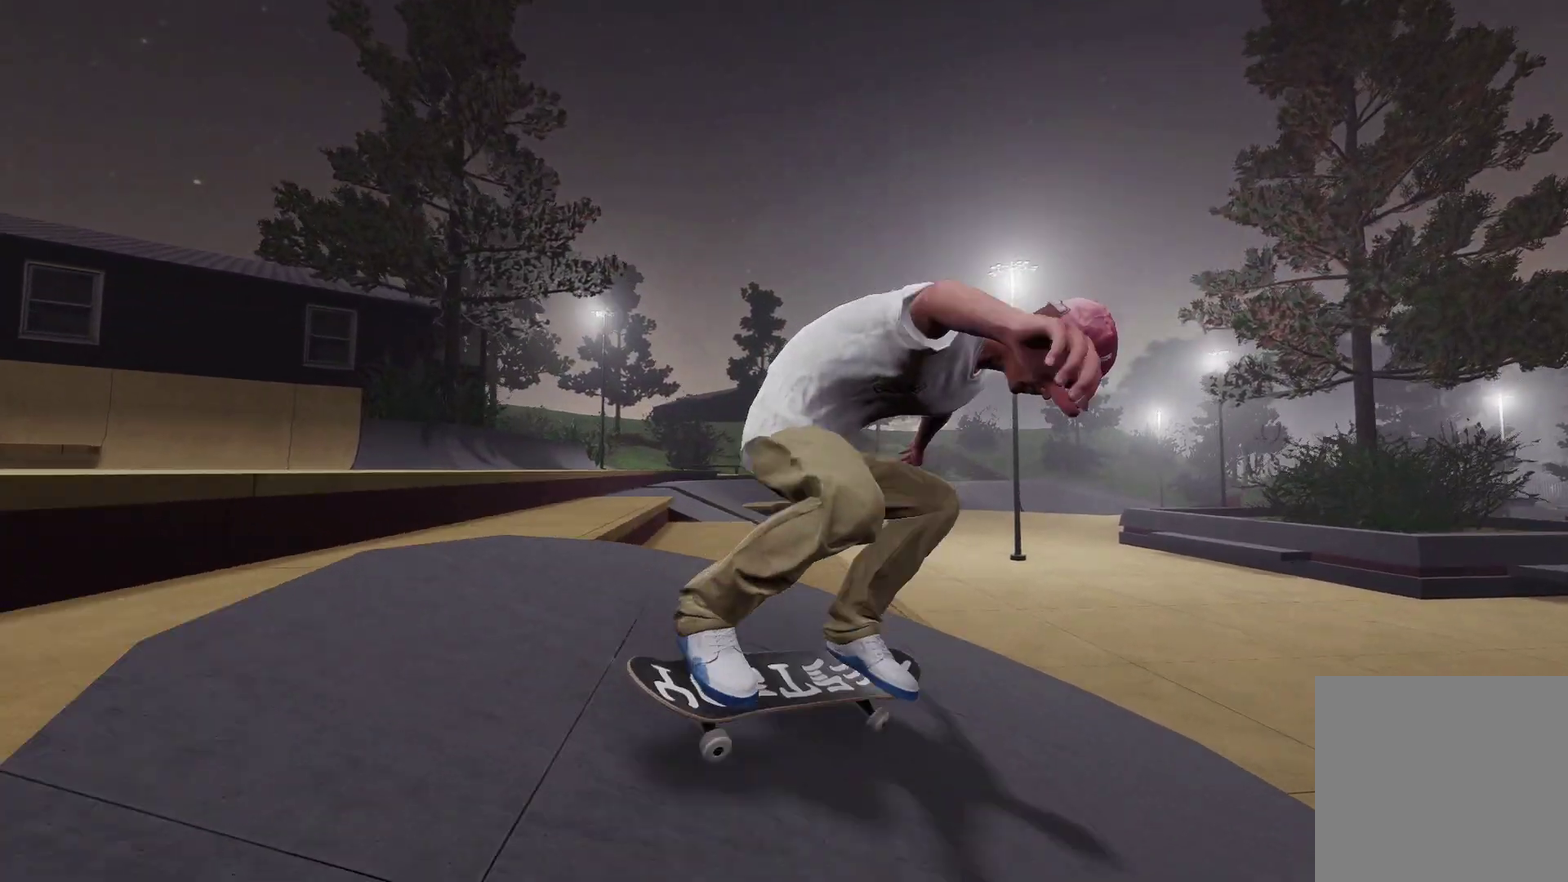
{"dt_ms": 500, "buttons": [], "left_stick": "center", "right_stick": "center", "events": [[267, "R2", "down"], [367, "R2", "up"]]}
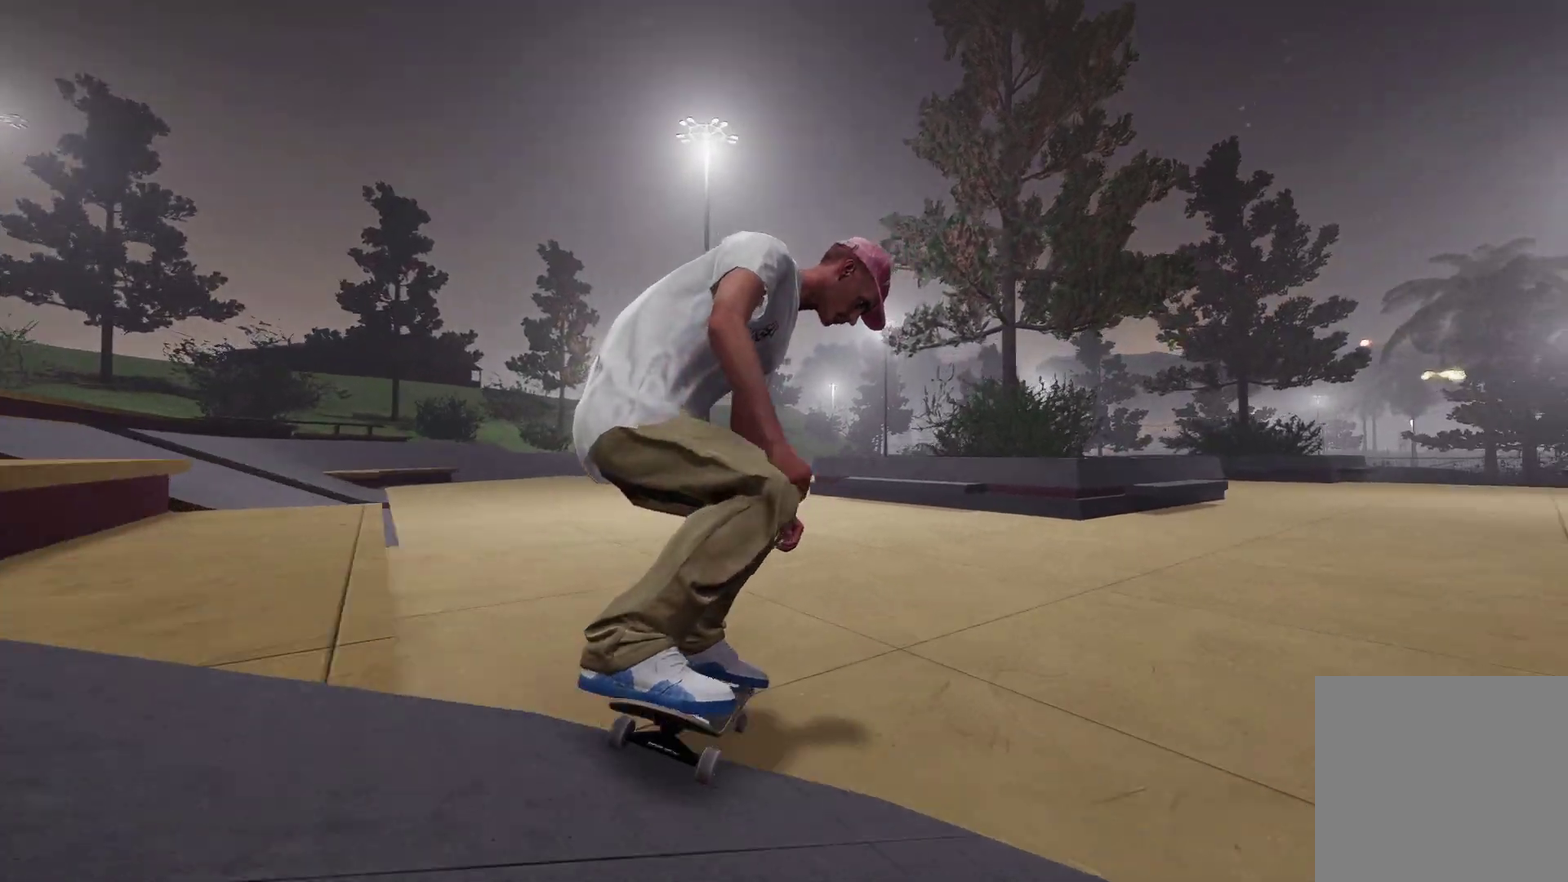
{"dt_ms": 500, "buttons": ["L2"], "left_stick": "center", "right_stick": "center", "events": [[350, "L2", "down"]]}
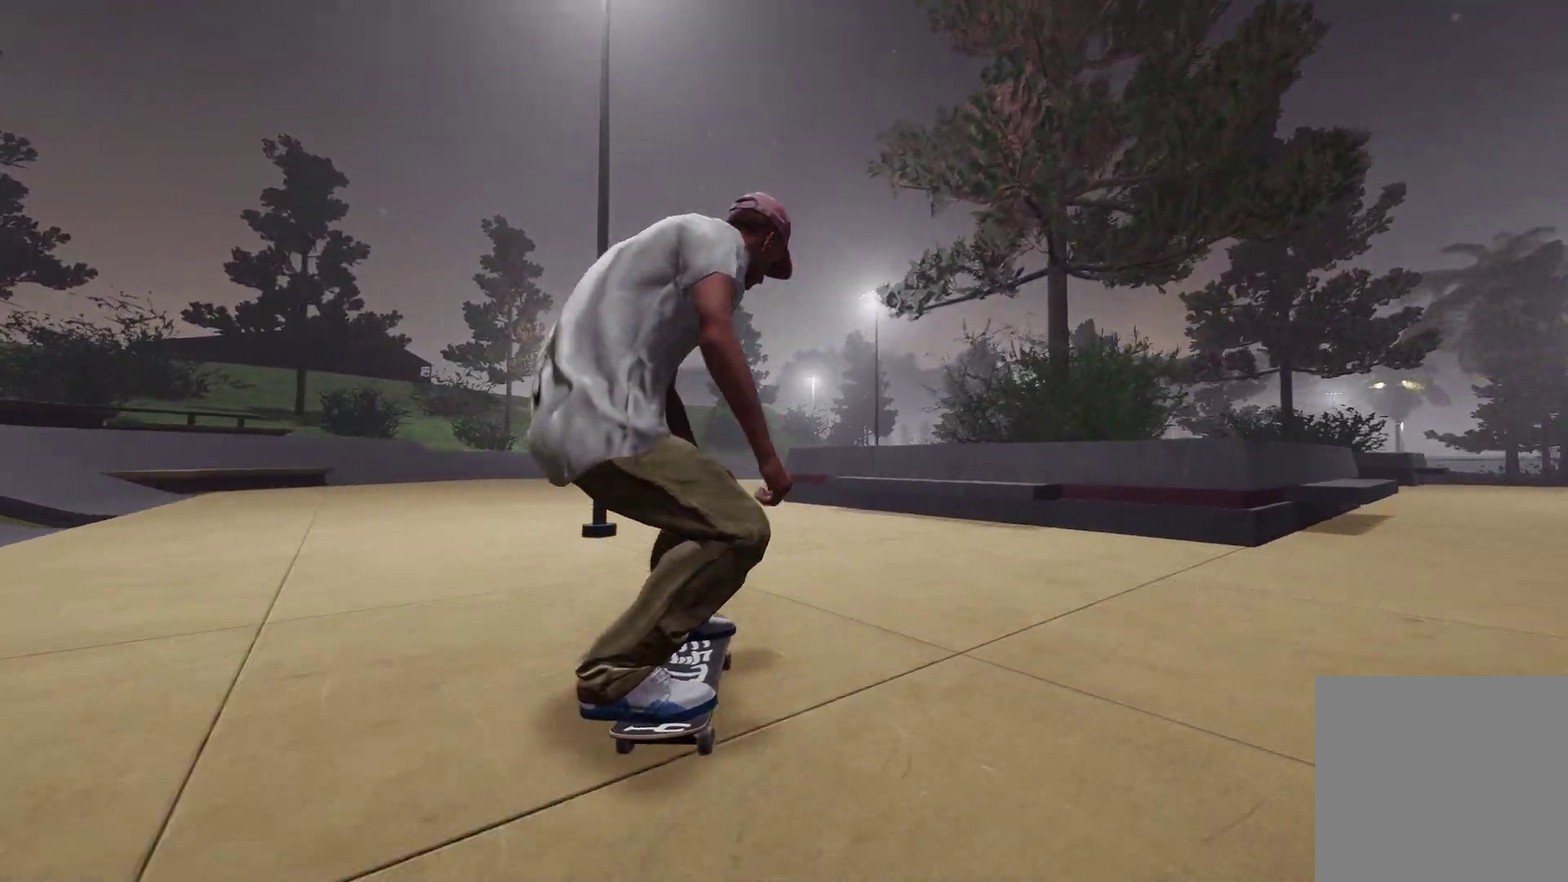
{"dt_ms": 500, "buttons": ["L2"], "left_stick": "center", "right_stick": "center", "events": [[17, "L2", "up"], [300, "L2", "down"]]}
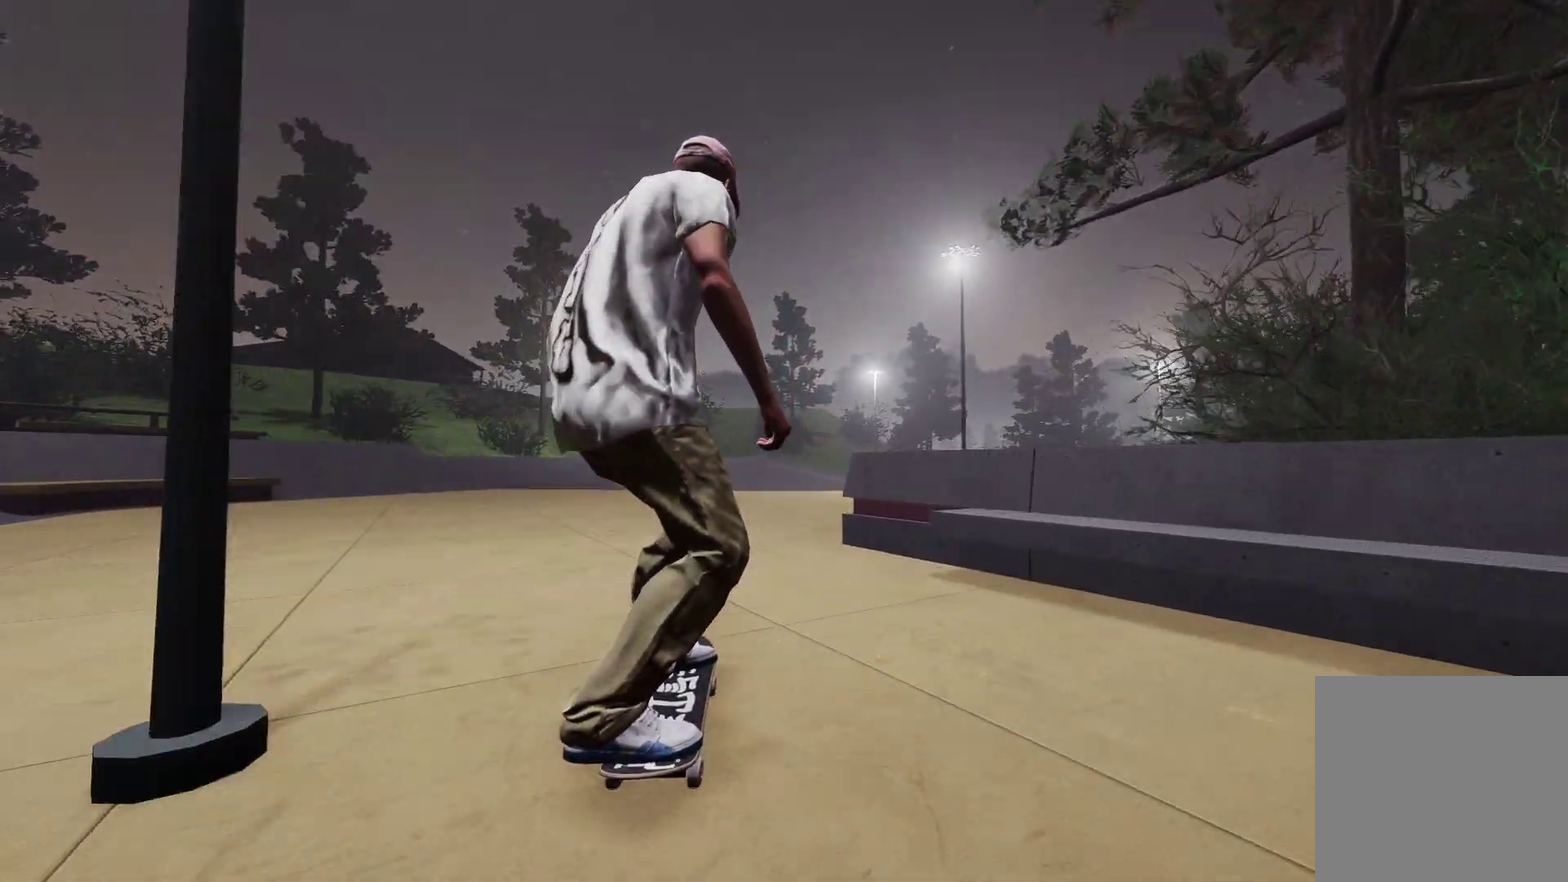
{"dt_ms": 300, "buttons": [], "left_stick": "center", "right_stick": "center", "events": [[50, "L2", "up"]]}
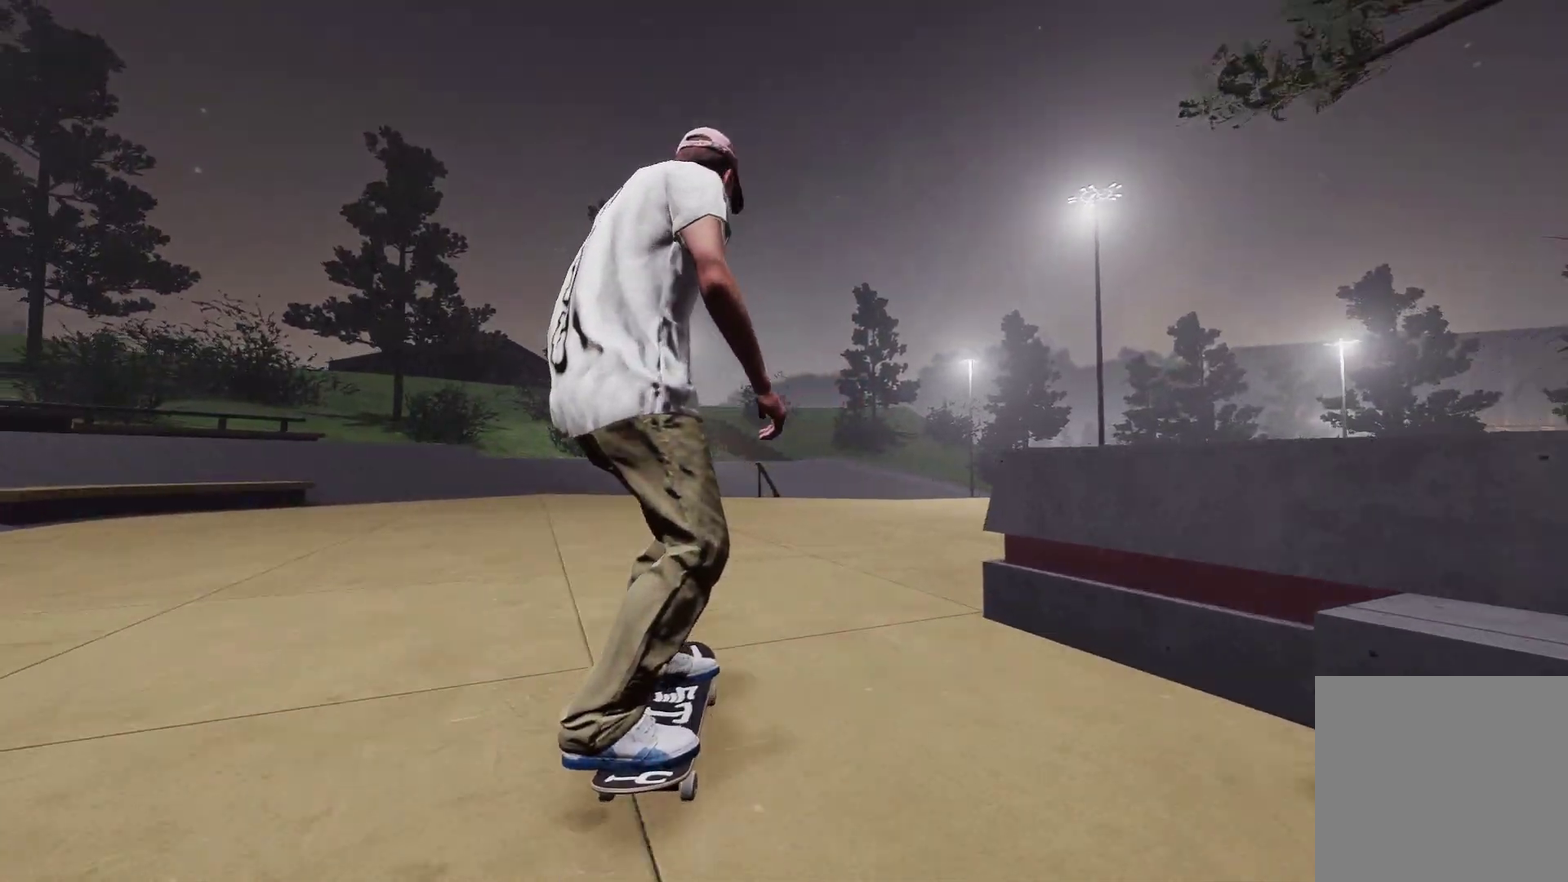
{"dt_ms": 700, "buttons": [], "left_stick": "center", "right_stick": "center", "events": [[67, "R2", "down"], [250, "R2", "up"], [450, "L2", "down"], [550, "L2", "up"]]}
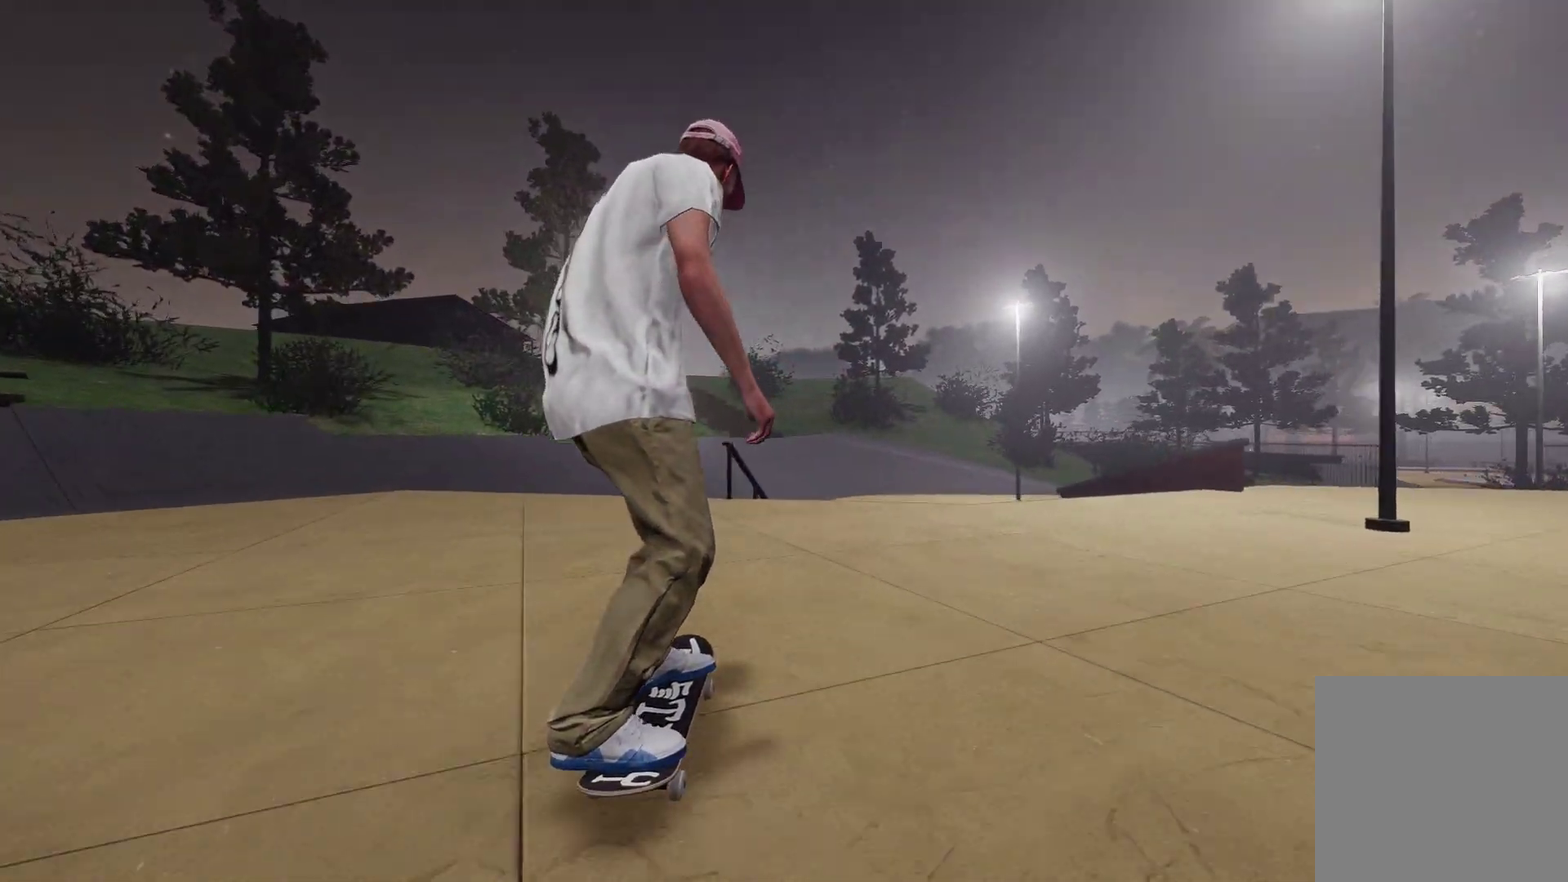
{"dt_ms": 300, "buttons": [], "left_stick": "down", "right_stick": "down", "events": [[200, "right_stick", "down"], [267, "left_stick", "down"]]}
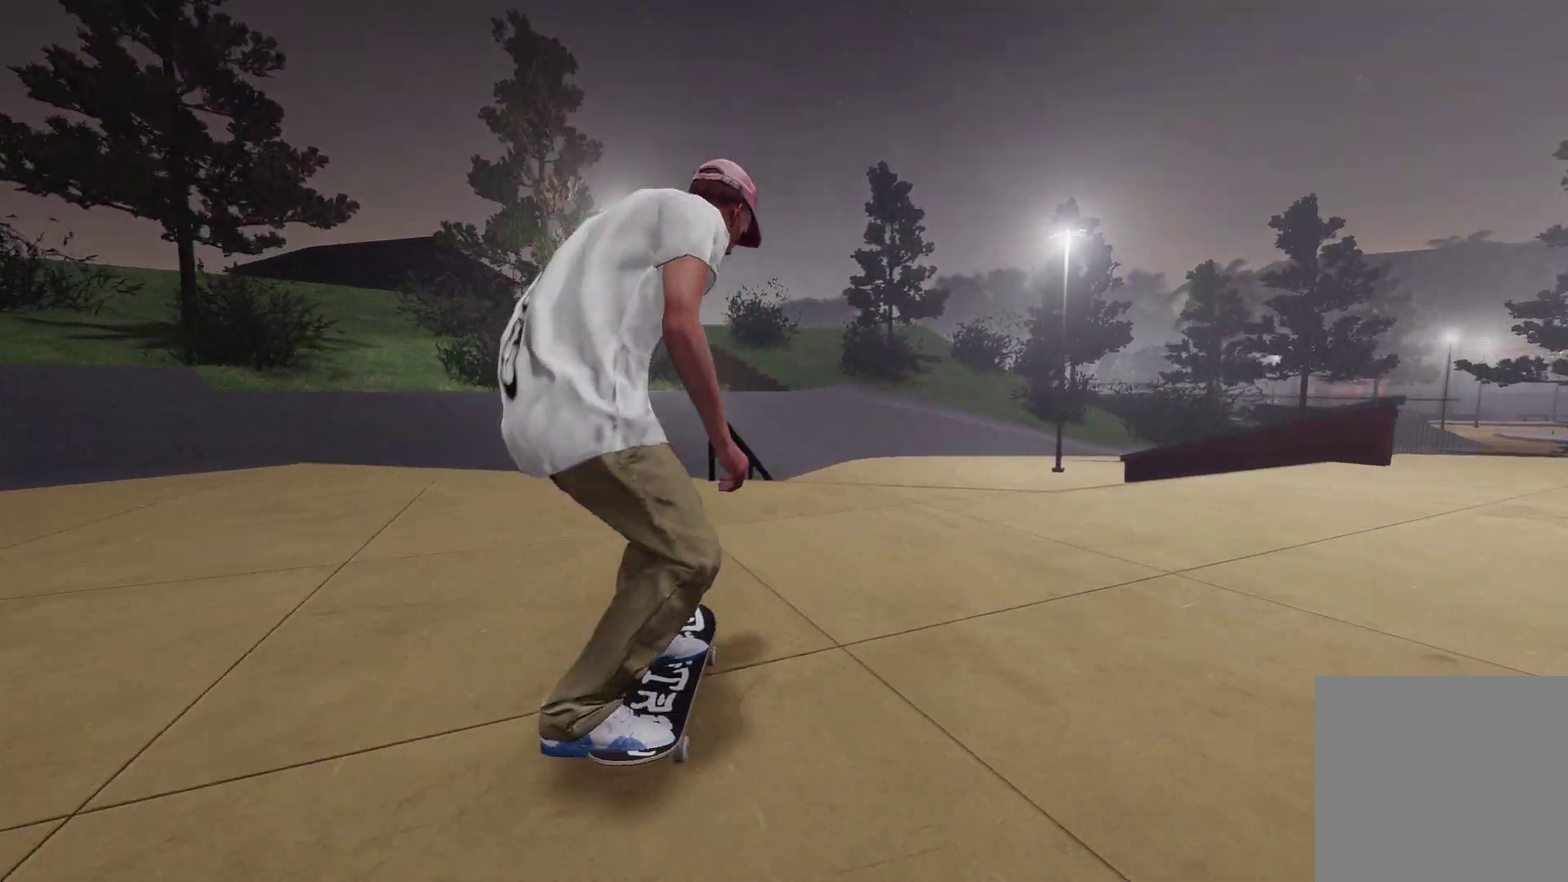
{"dt_ms": 700, "buttons": [], "left_stick": "up", "right_stick": "up", "events": [[200, "L2", "down"], [200, "left_stick", "center"], [200, "right_stick", "center"], [350, "right_stick", "up"], [400, "left_stick", "up"], [467, "L2", "up"]]}
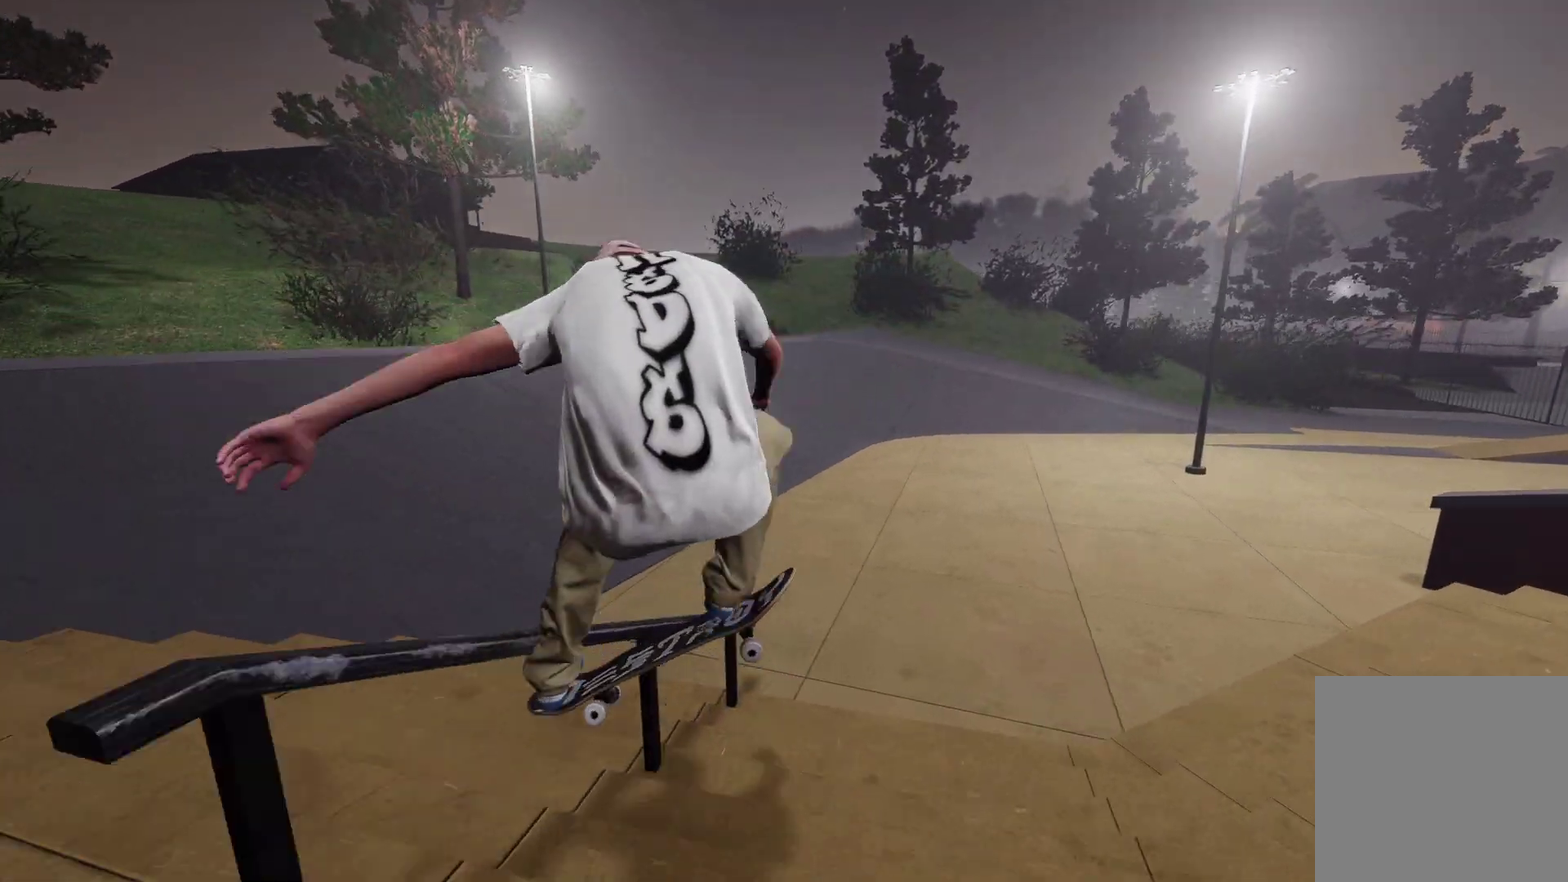
{"dt_ms": 300, "buttons": [], "left_stick": "center", "right_stick": "center", "events": [[217, "left_stick", "center"], [250, "right_stick", "center"]]}
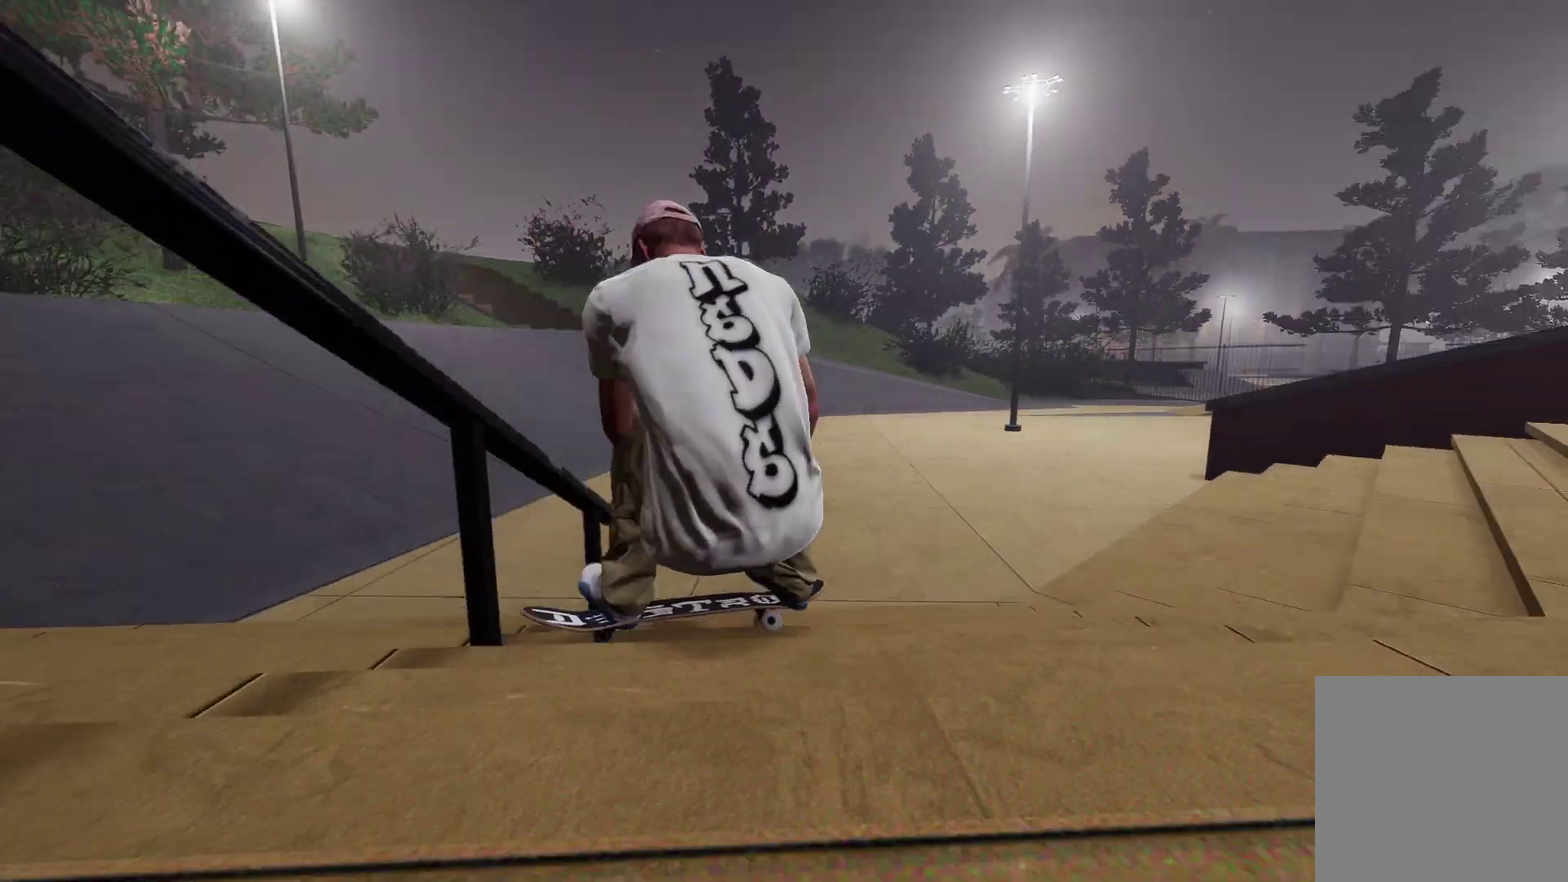
{"dt_ms": 900, "buttons": ["L2"], "left_stick": "center", "right_stick": "center", "events": [[167, "DPAD_UP", "down"], [300, "DPAD_UP", "up"], [400, "A", "down"], [750, "A", "up"], [750, "L2", "down"]]}
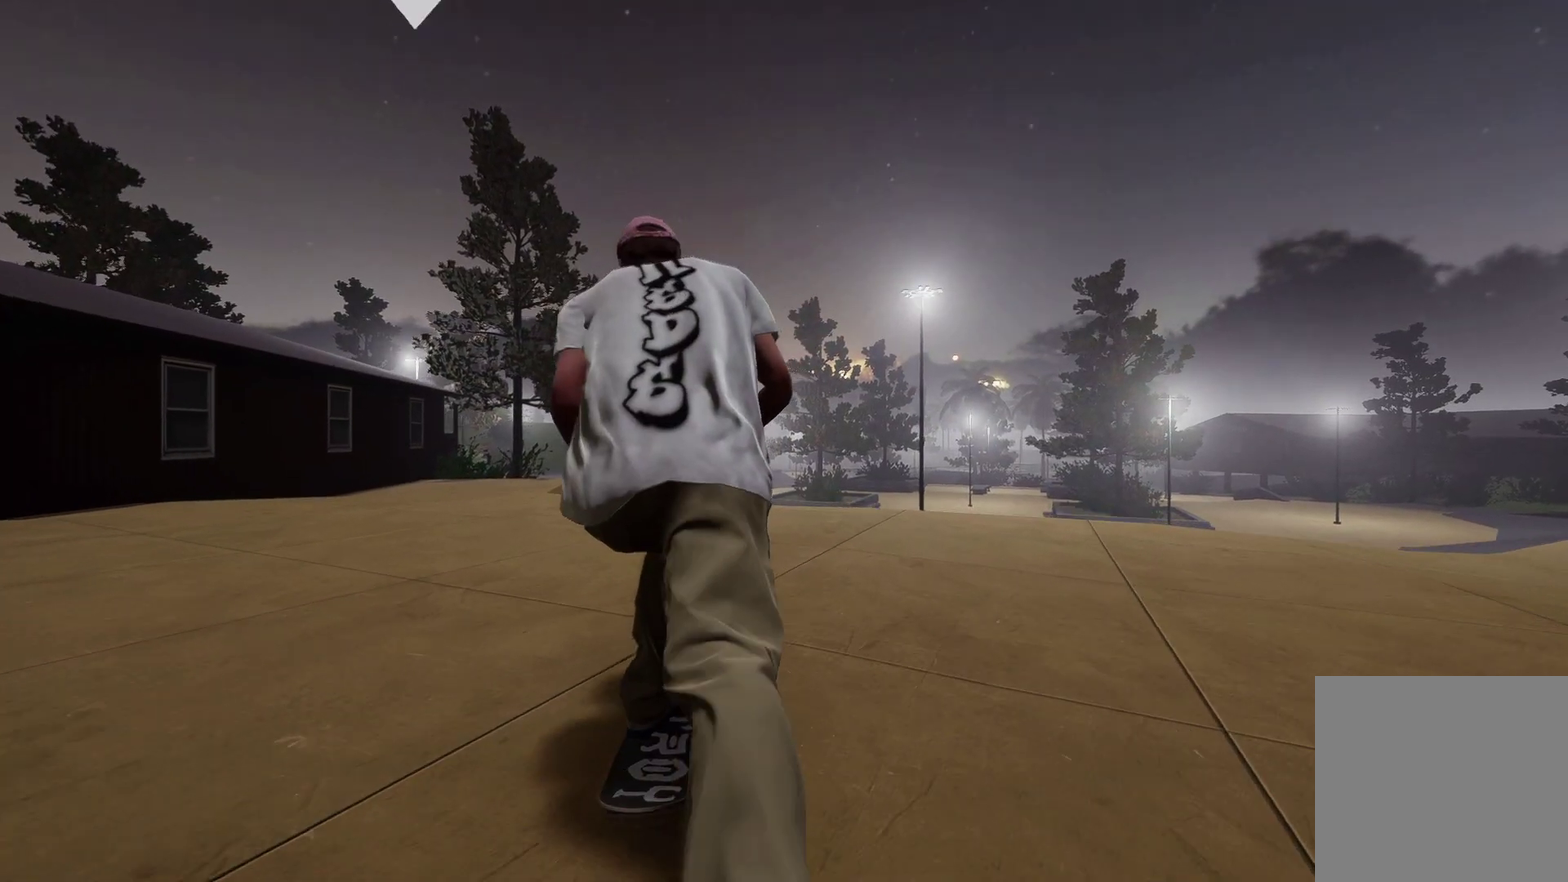
{"dt_ms": 300, "buttons": ["L2"], "left_stick": "center", "right_stick": "center", "events": []}
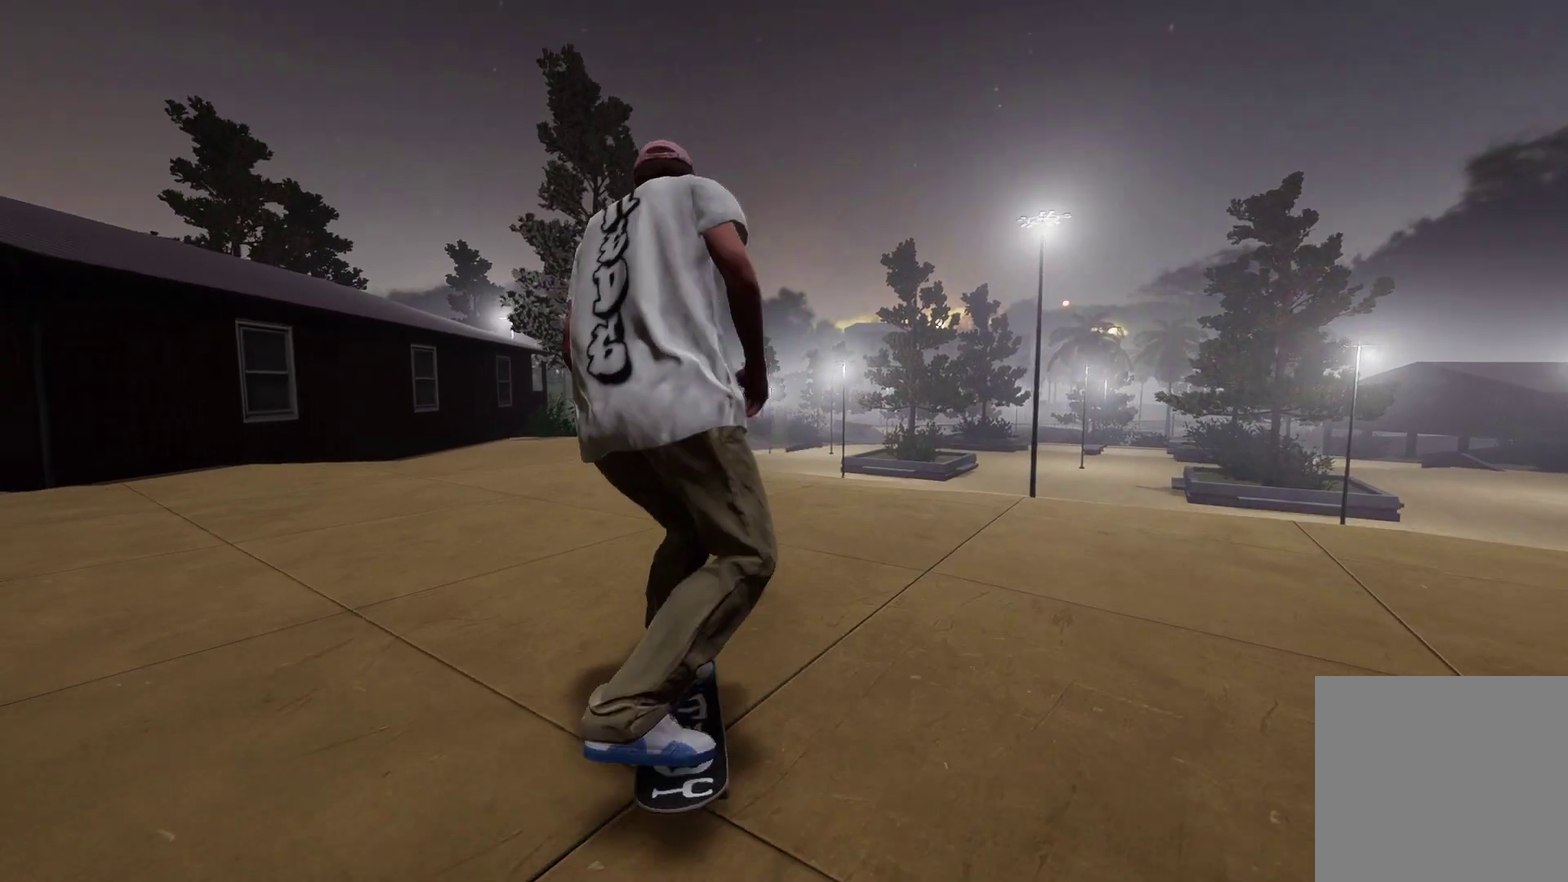
{"dt_ms": 600, "buttons": [], "left_stick": "center", "right_stick": "center", "events": [[100, "L2", "up"], [200, "A", "down"], [317, "A", "up"], [350, "L2", "down"], [550, "L2", "up"]]}
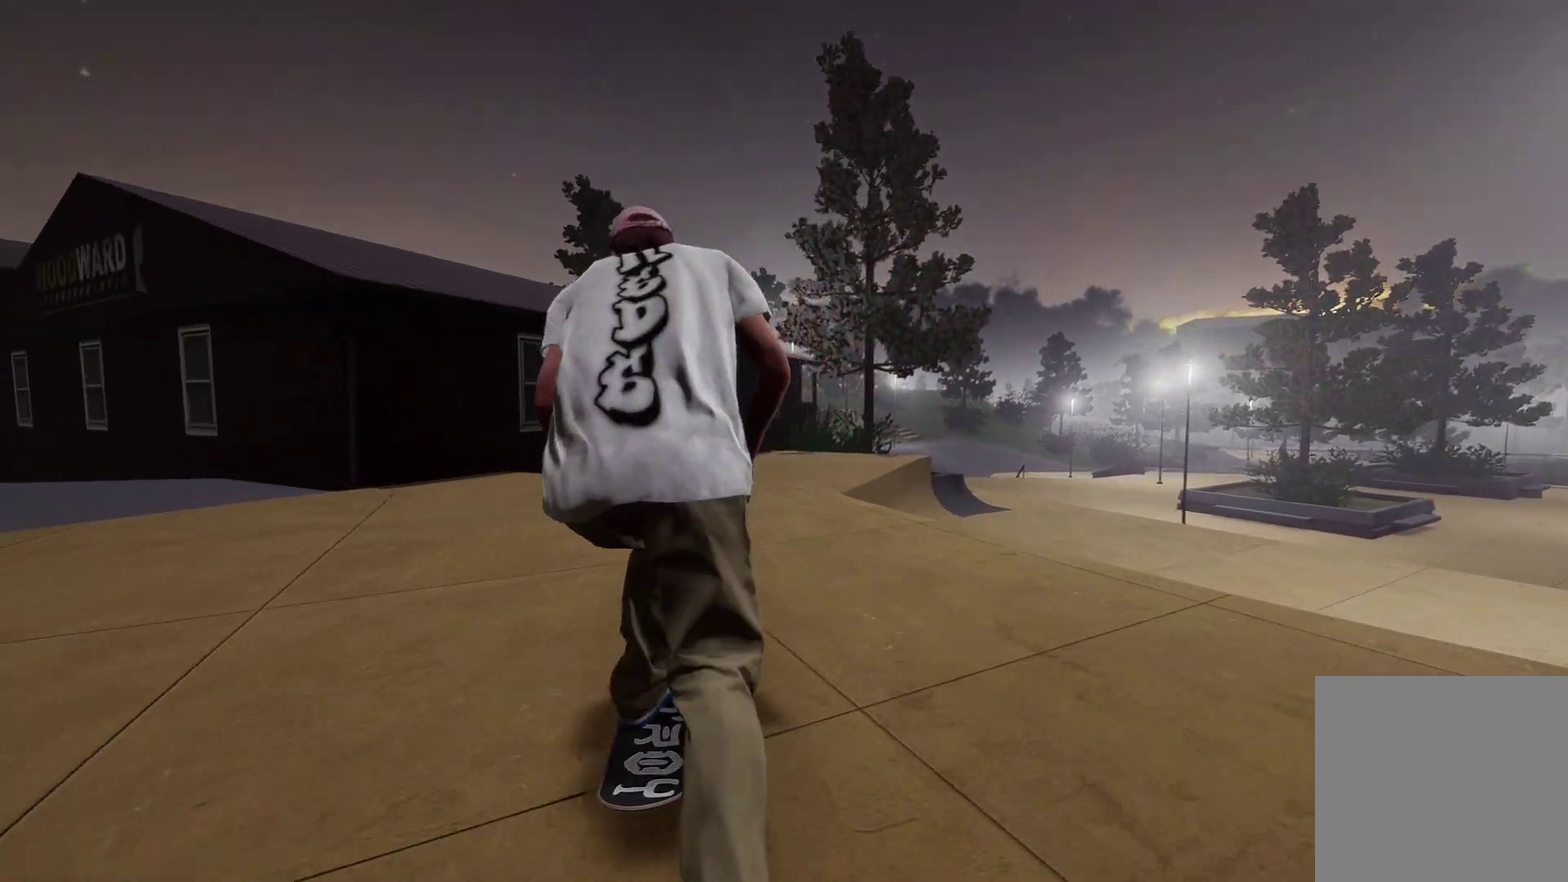
{"dt_ms": 400, "buttons": [], "left_stick": "center", "right_stick": "center", "events": [[67, "R2", "down"], [350, "R2", "up"]]}
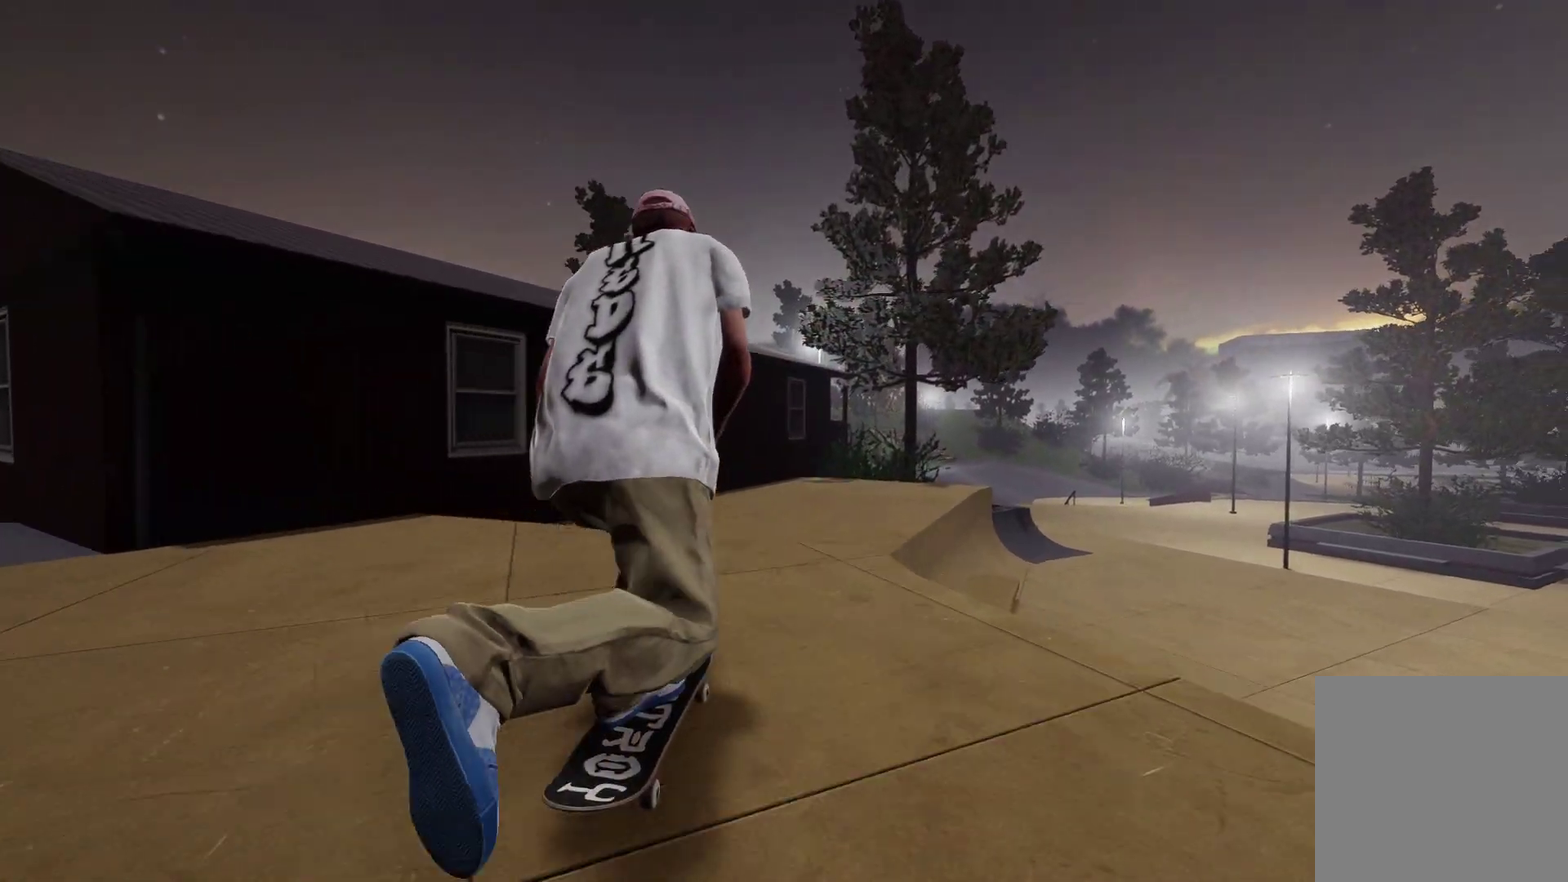
{"dt_ms": 300, "buttons": [], "left_stick": "center", "right_stick": "center", "events": [[50, "R1", "down"], [67, "right_stick", "down"], [100, "left_stick", "down"], [150, "right_stick", "down-left"], [200, "left_stick", "left"], [250, "R1", "up"], [267, "left_stick", "center"], [267, "right_stick", "center"]]}
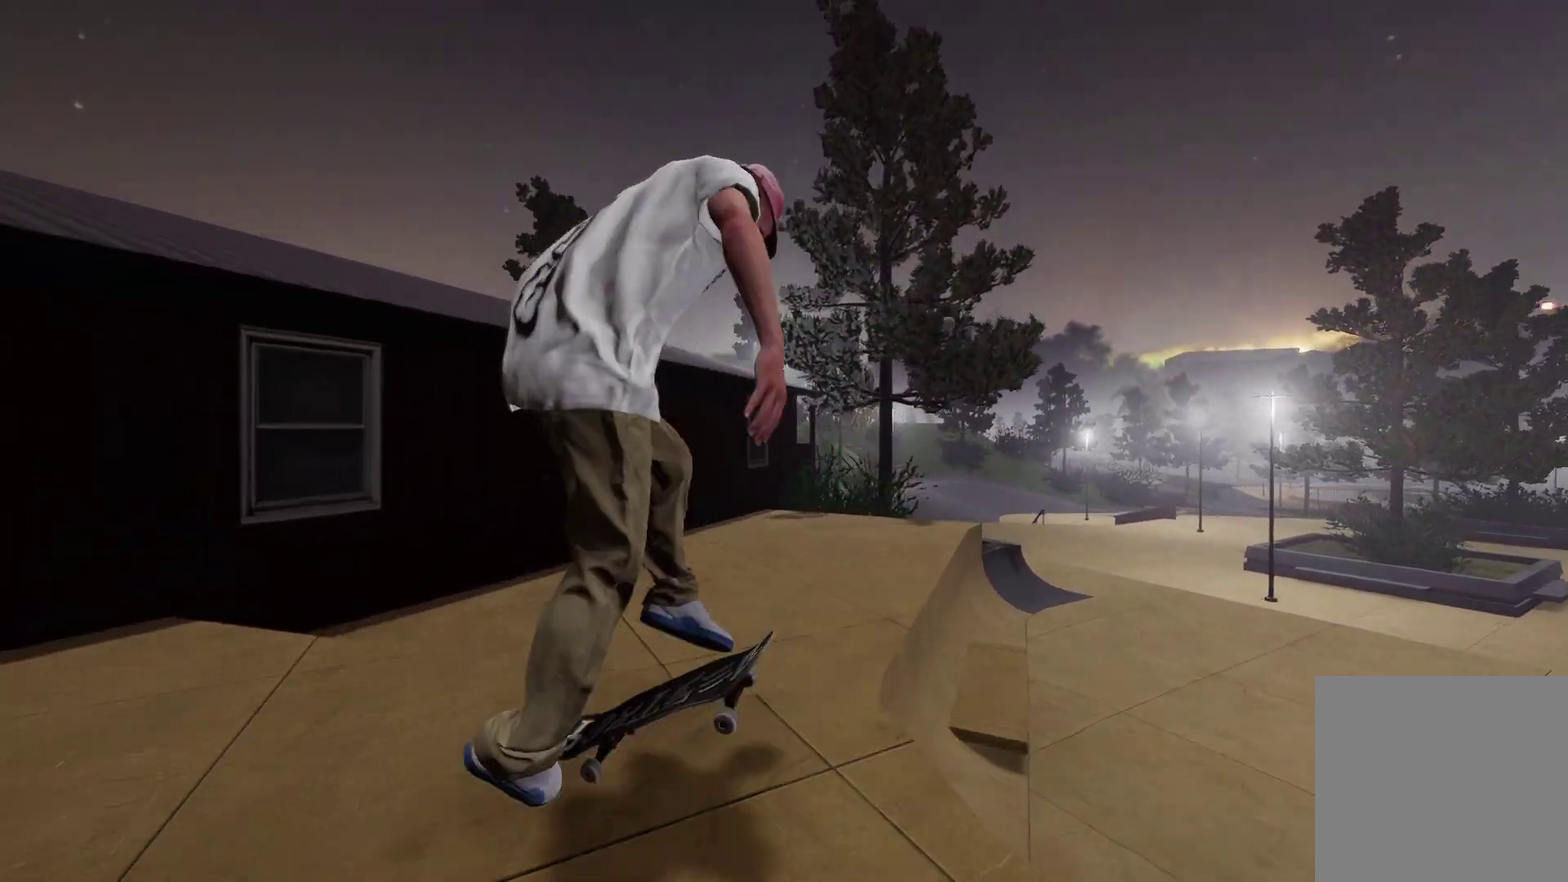
{"dt_ms": 700, "buttons": ["R2"], "left_stick": "down-right", "right_stick": "down", "events": [[250, "left_stick", "down-right"], [250, "right_stick", "down"], [700, "R2", "down"]]}
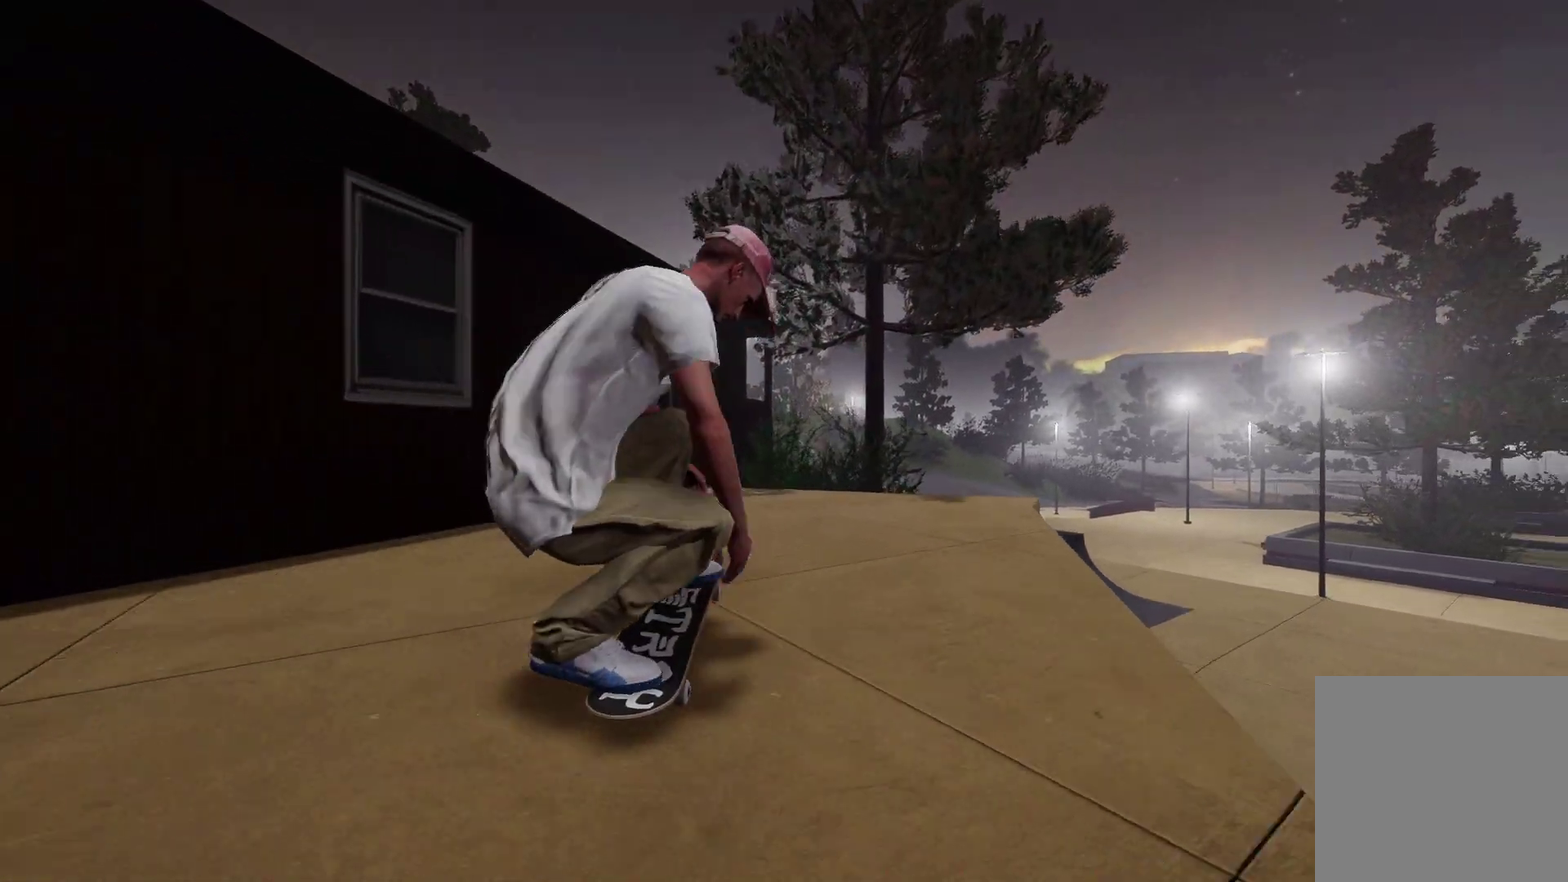
{"dt_ms": 500, "buttons": ["R2"], "left_stick": "down-right", "right_stick": "down", "events": [[167, "left_stick", "right"], [317, "left_stick", "down-right"]]}
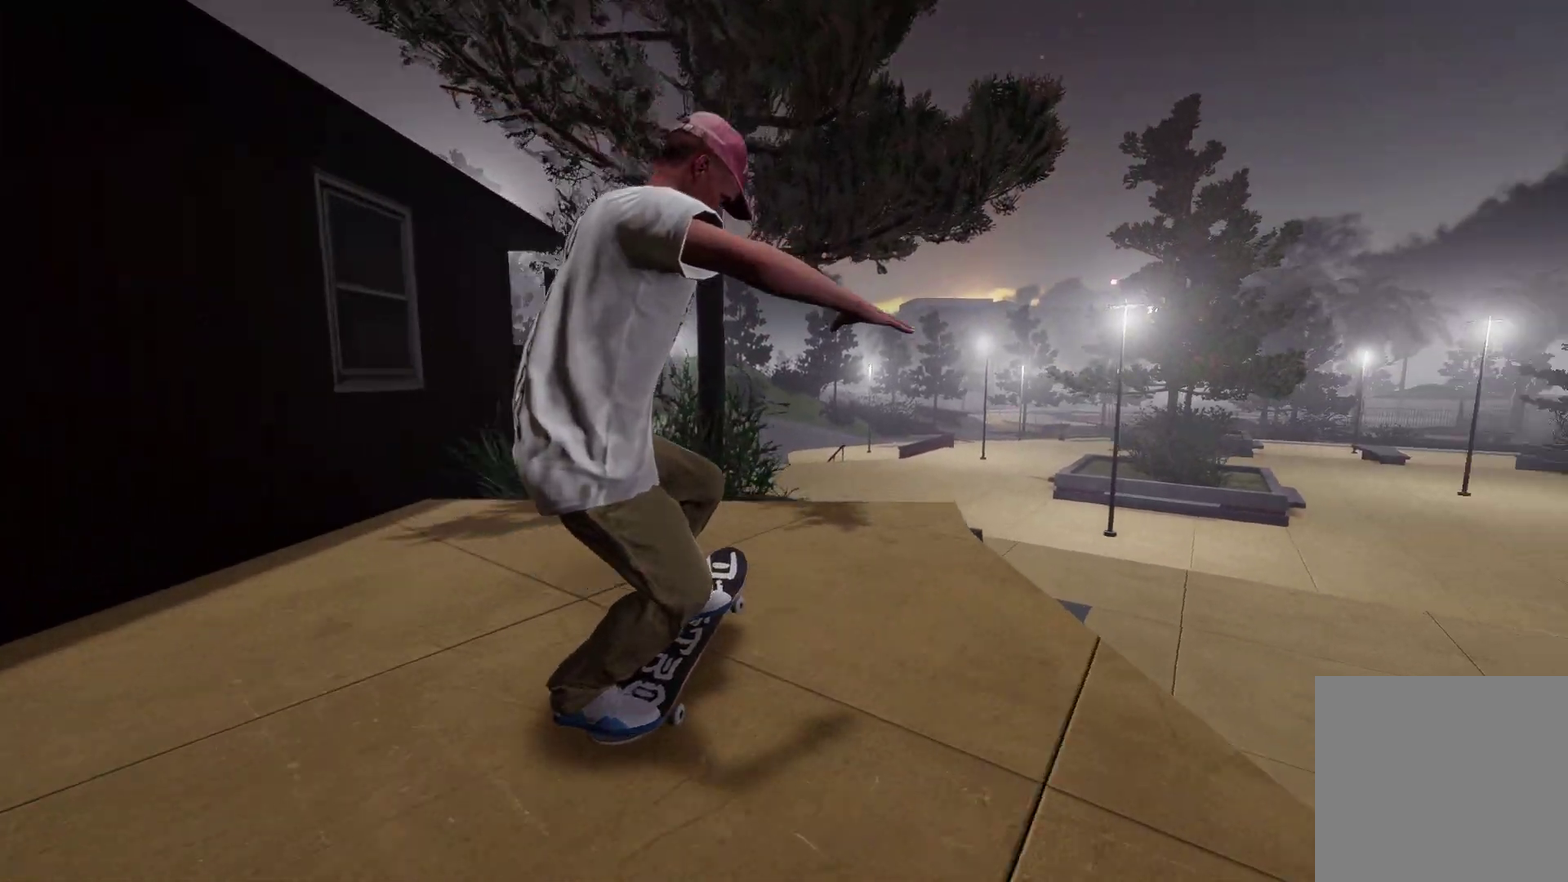
{"dt_ms": 500, "buttons": [], "left_stick": "center", "right_stick": "center", "events": [[50, "left_stick", "center"], [233, "left_stick", "down-right"], [367, "left_stick", "center"], [400, "R2", "up"], [417, "left_stick", "left"], [417, "right_stick", "center"], [500, "left_stick", "center"]]}
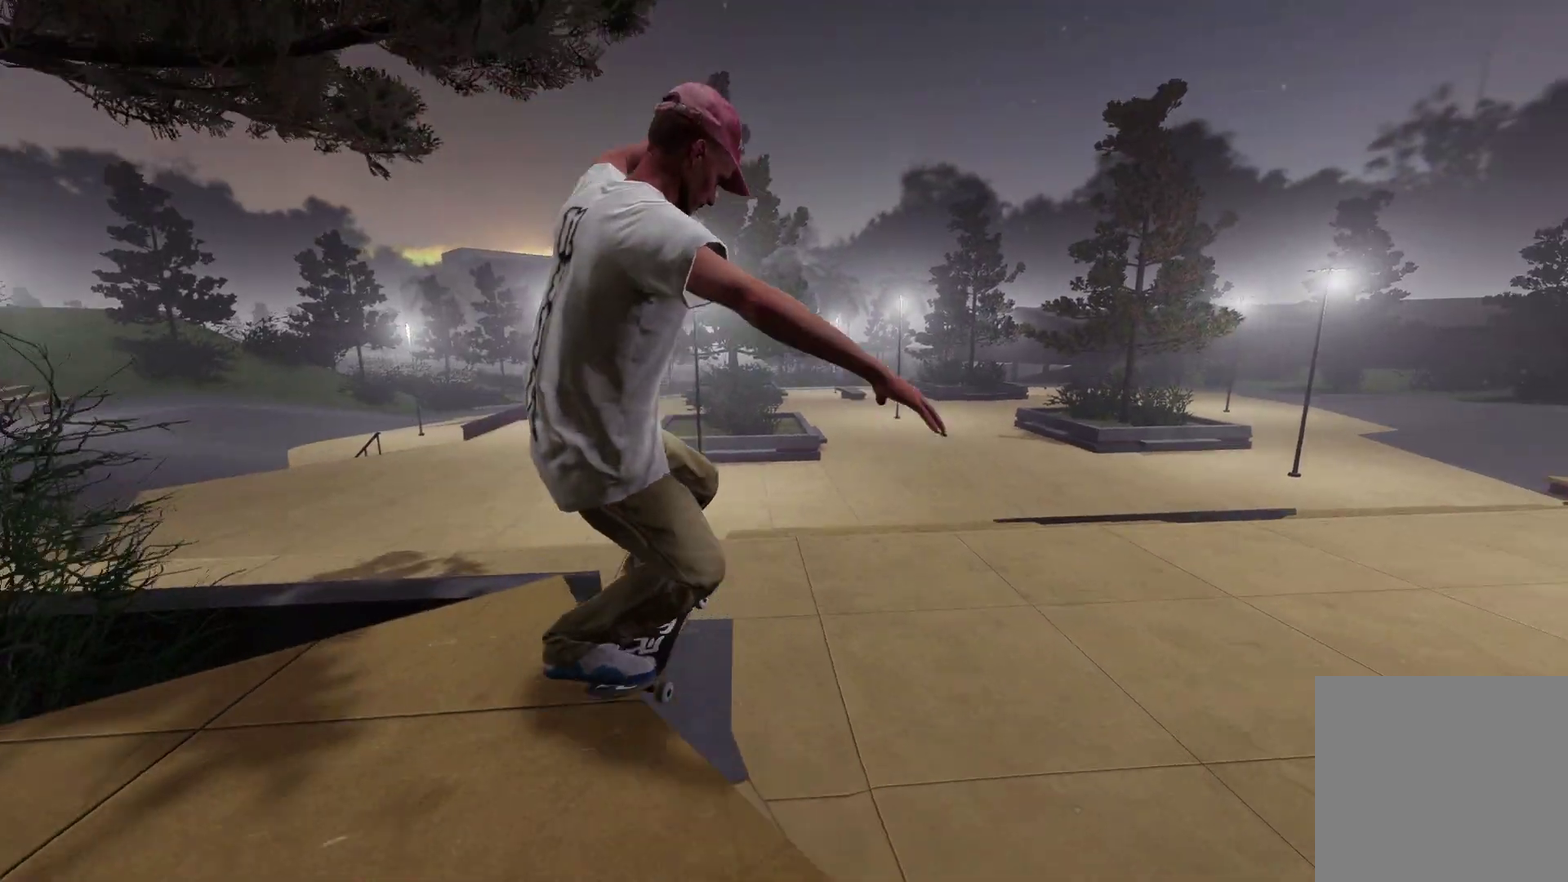
{"dt_ms": 500, "buttons": [], "left_stick": "center", "right_stick": "center", "events": []}
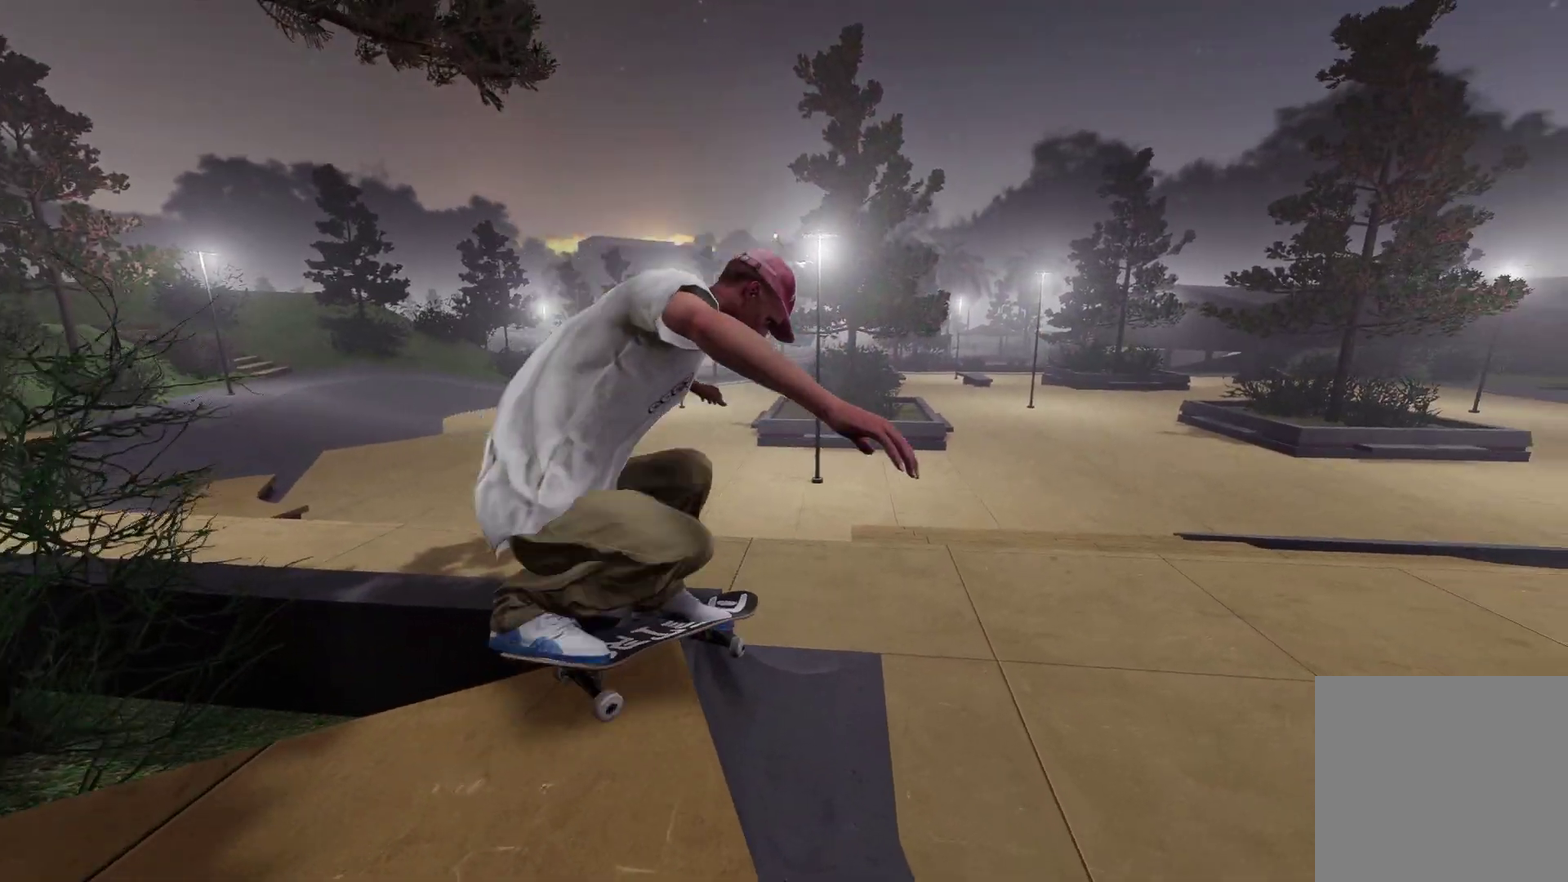
{"dt_ms": 500, "buttons": [], "left_stick": "center", "right_stick": "center", "events": [[367, "DPAD_UP", "down"], [467, "DPAD_UP", "up"]]}
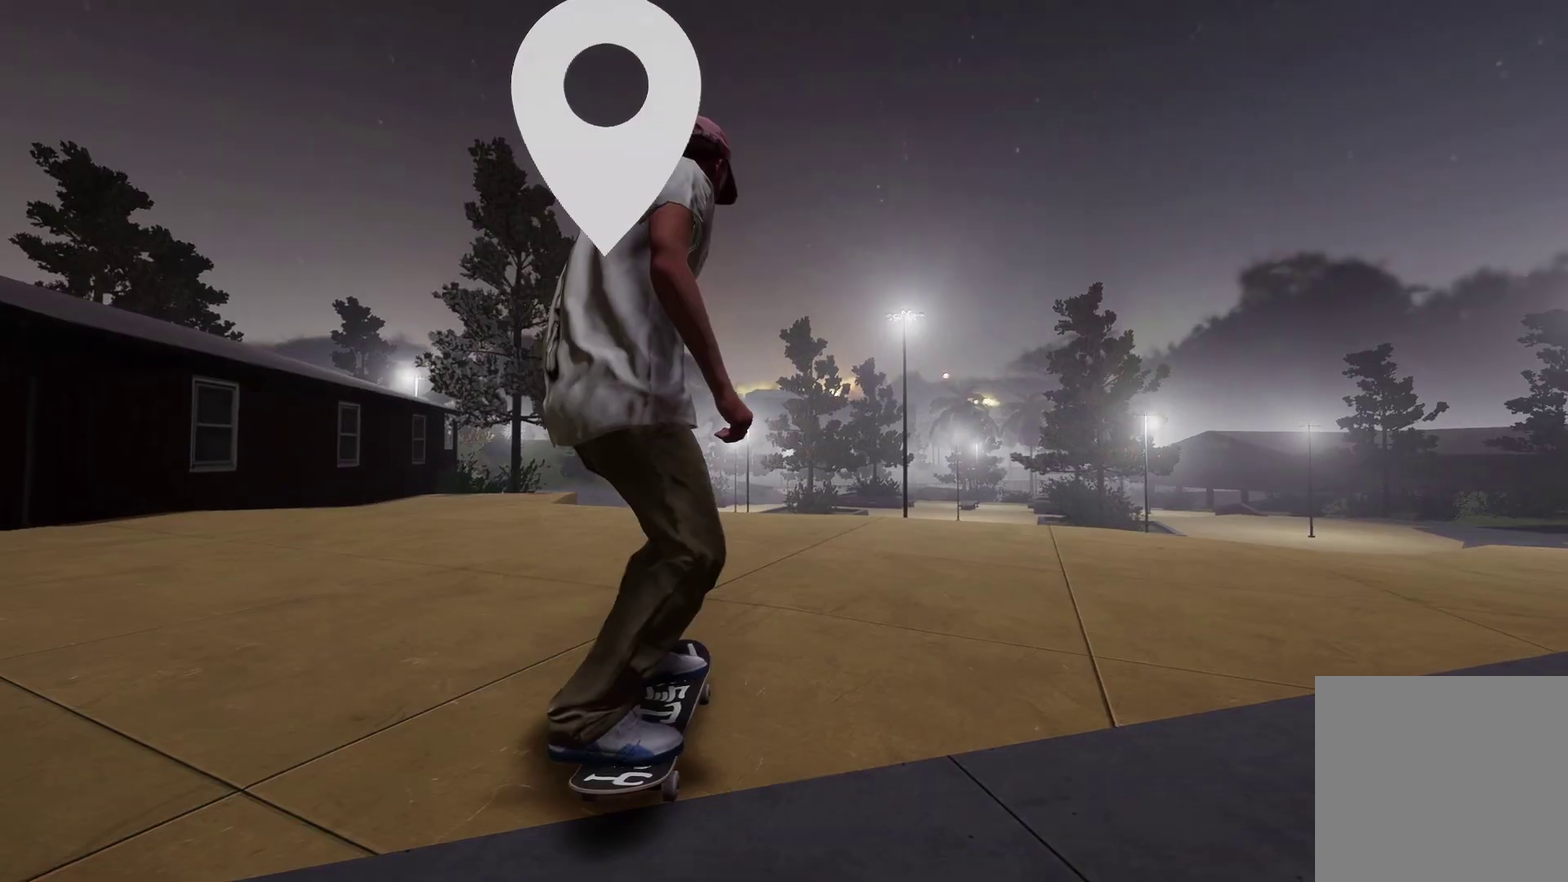
{"dt_ms": 600, "buttons": [], "left_stick": "left", "right_stick": "center", "events": [[400, "Y", "down"], [467, "Y", "up"], [500, "left_stick", "left"]]}
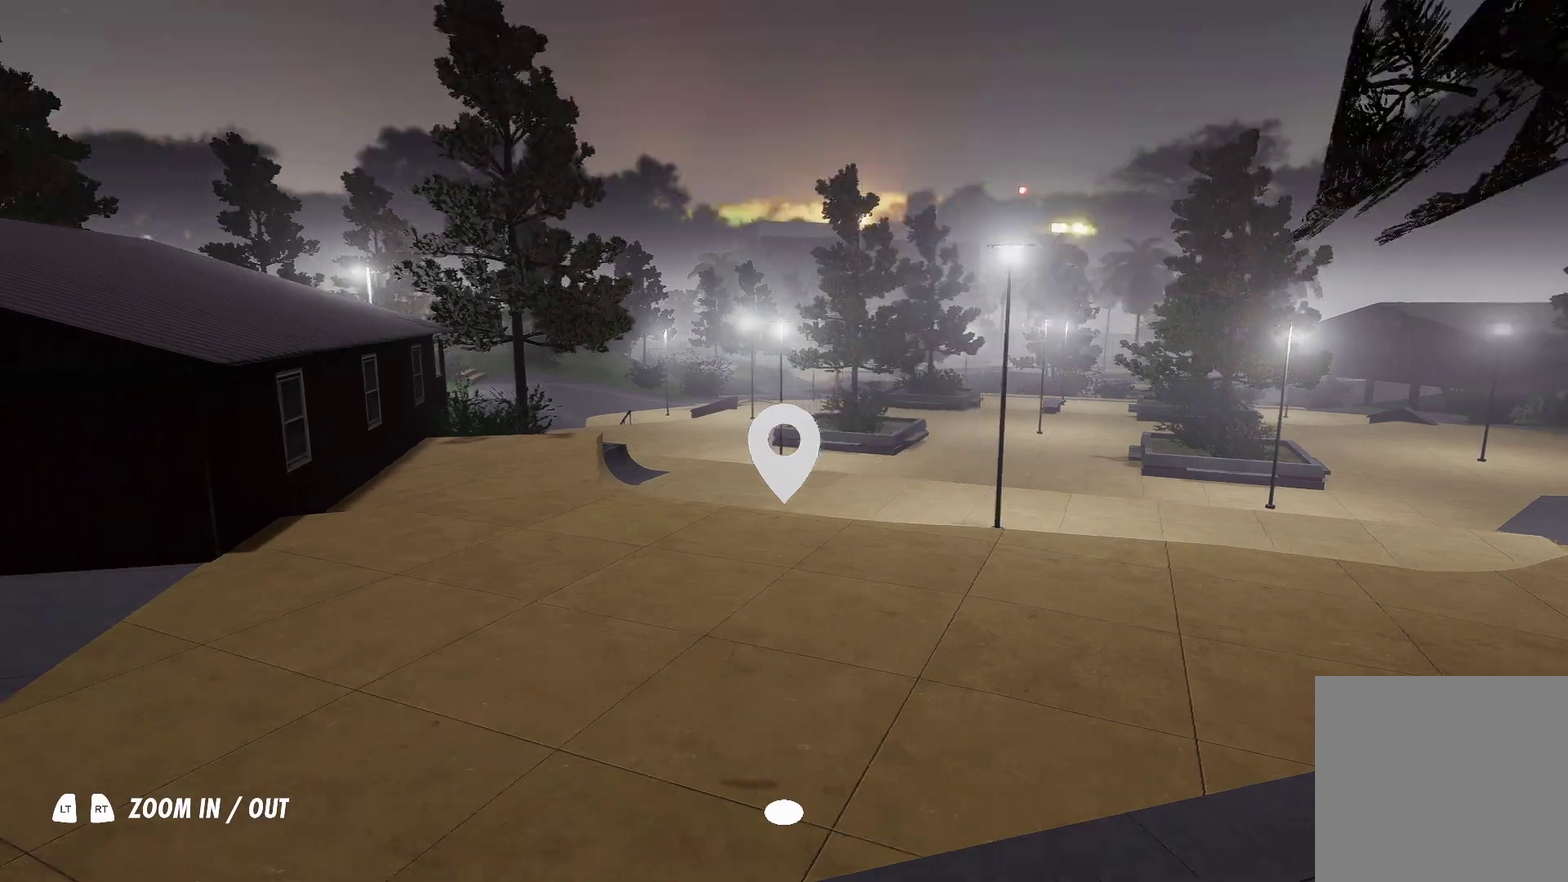
{"dt_ms": 400, "buttons": ["A"], "left_stick": "center", "right_stick": "center", "events": [[17, "left_stick", "down-left"], [100, "left_stick", "left"], [100, "right_stick", "left"], [200, "left_stick", "up-left"], [217, "right_stick", "center"], [250, "left_stick", "center"], [317, "A", "down"]]}
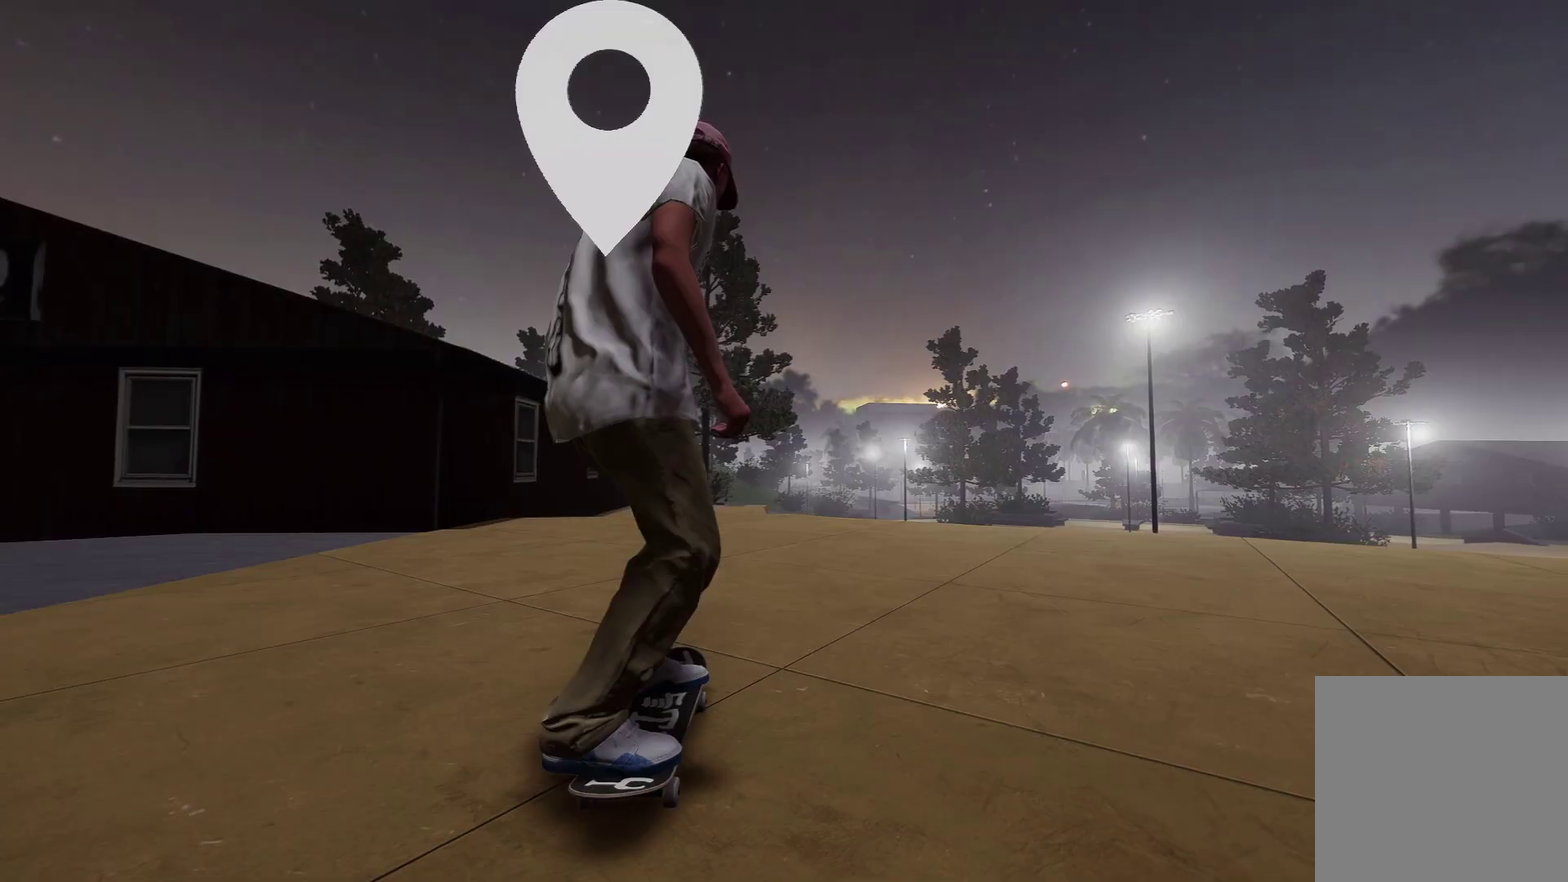
{"dt_ms": 400, "buttons": ["A"], "left_stick": "center", "right_stick": "center", "events": [[100, "L2", "down"], [400, "L2", "up"]]}
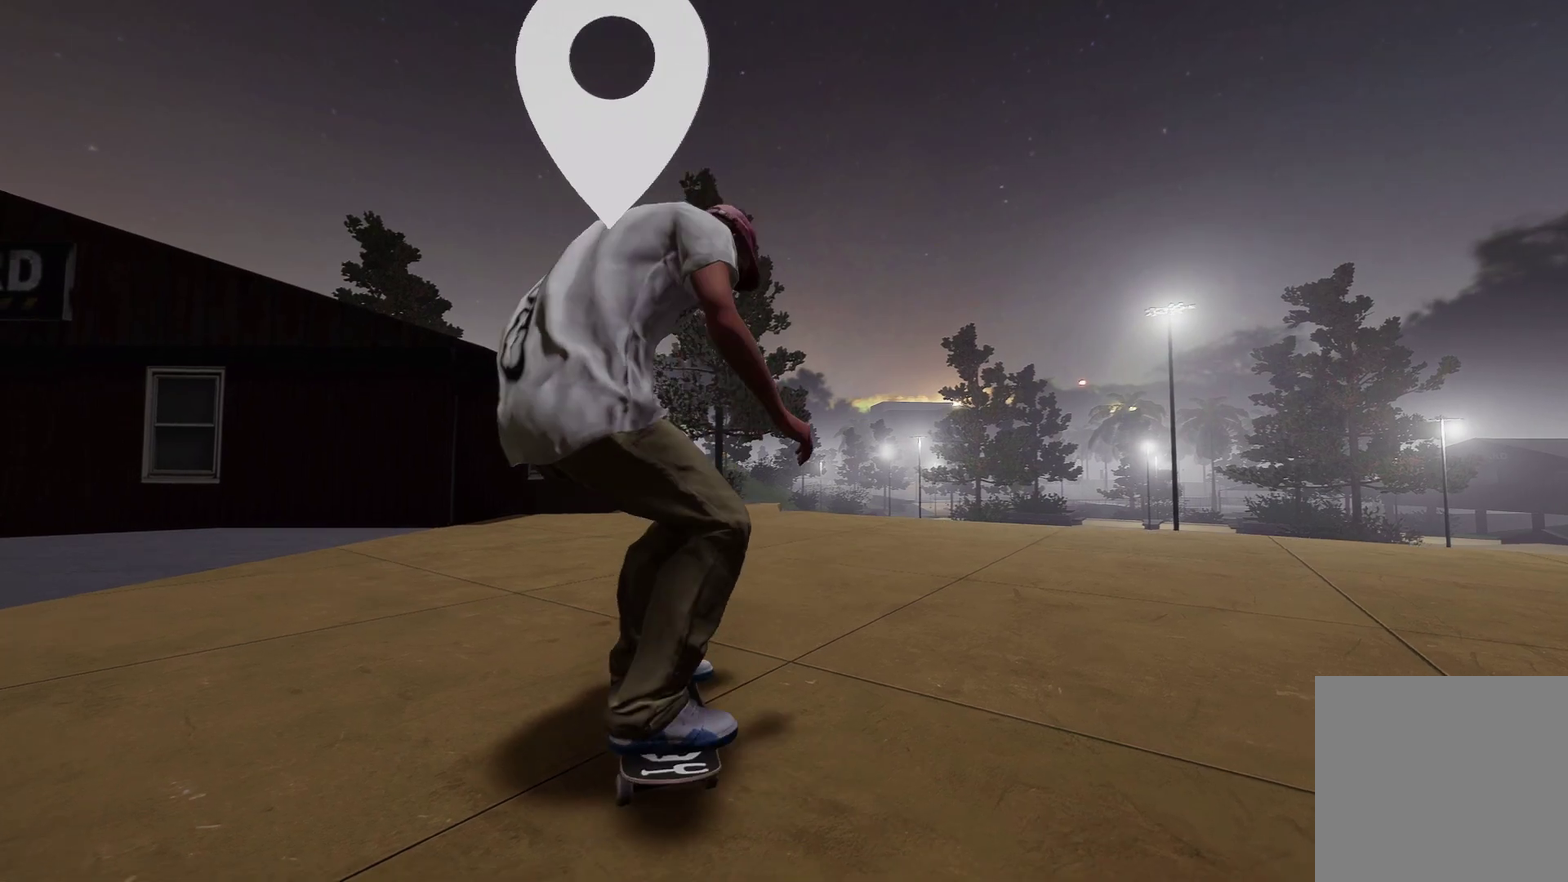
{"dt_ms": 700, "buttons": [], "left_stick": "center", "right_stick": "center", "events": [[67, "A", "up"], [300, "A", "down"], [350, "R2", "down"], [500, "R2", "up"], [650, "A", "up"]]}
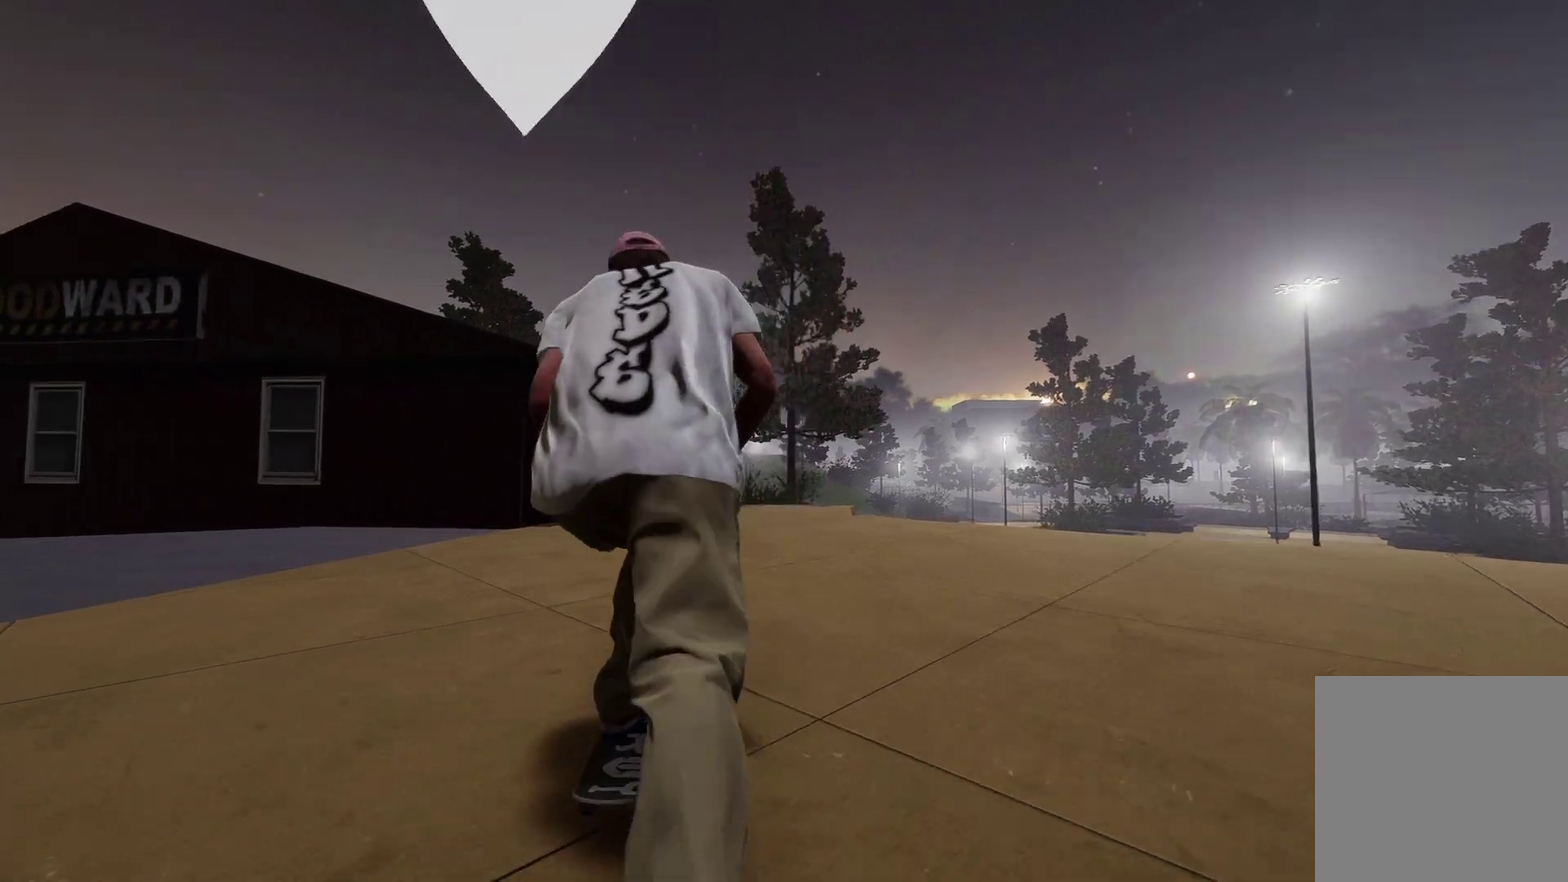
{"dt_ms": 400, "buttons": ["A"], "left_stick": "center", "right_stick": "center", "events": [[200, "R2", "down"], [300, "A", "down"], [400, "R2", "up"]]}
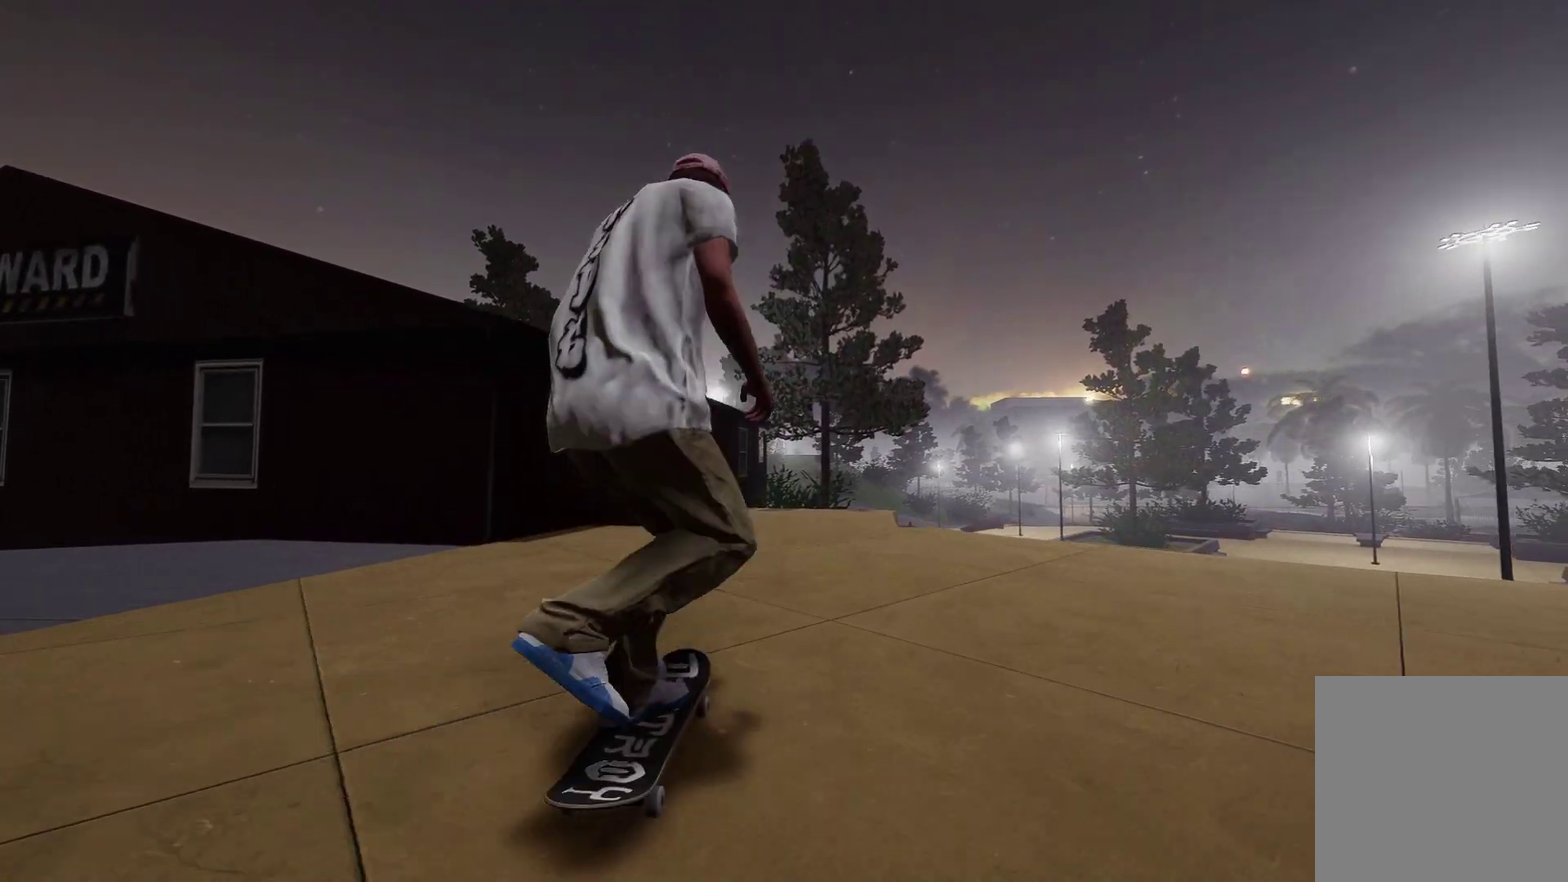
{"dt_ms": 500, "buttons": [], "left_stick": "center", "right_stick": "center", "events": [[17, "A", "up"], [300, "R2", "down"], [400, "R2", "up"]]}